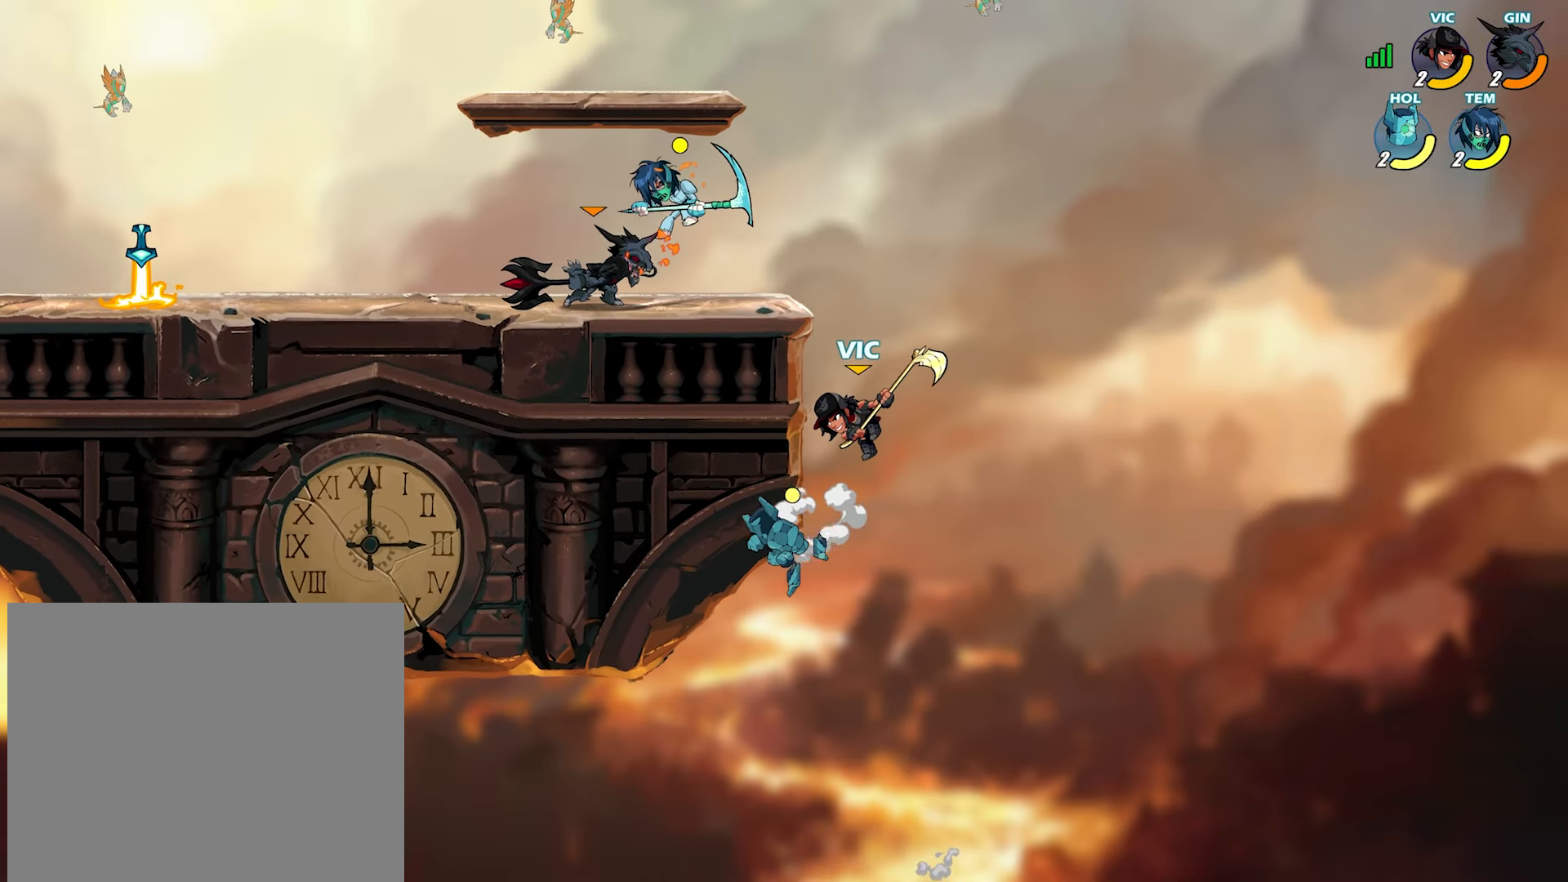
Gameplay with a controller (PlayStation layout); each line is a JSON object with the inputs held at the frame after it. "events" lists button and stick changes between this image and that frame as [ms after this image, input, new state], when the widget could be followed in between.
{"buttons": [], "left_stick": "left", "right_stick": "center", "events": [[83, "SQUARE", "up"], [133, "SQUARE", "down"], [150, "left_stick", "right"], [200, "CROSS", "down"], [200, "SQUARE", "up"], [217, "CROSS", "up"], [467, "left_stick", "left"]]}
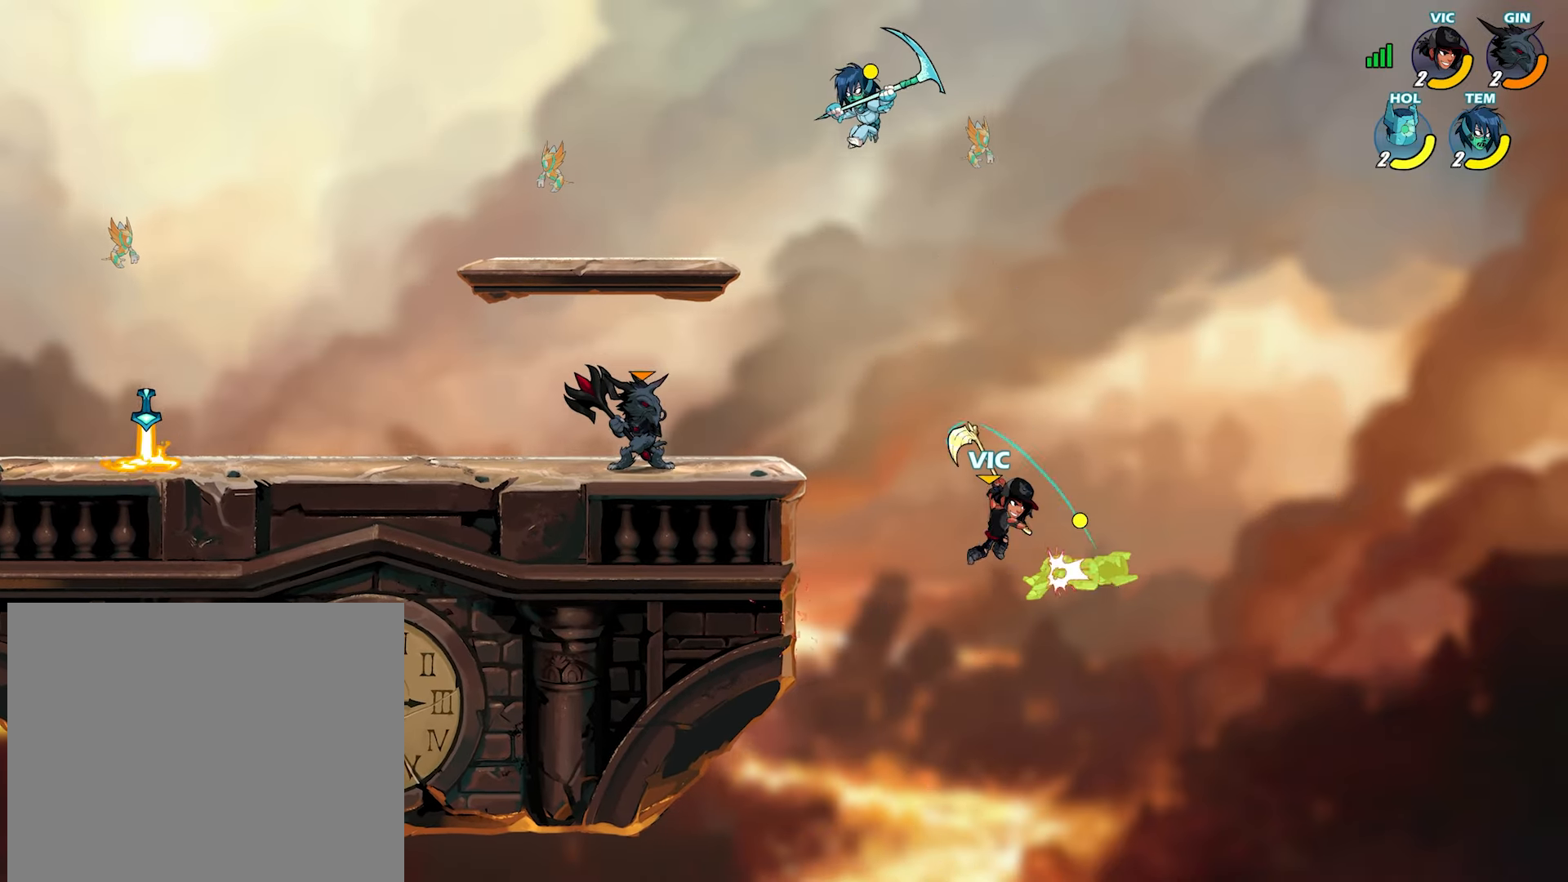
{"buttons": ["CROSS"], "left_stick": "left", "right_stick": "center", "events": [[433, "CROSS", "down"]]}
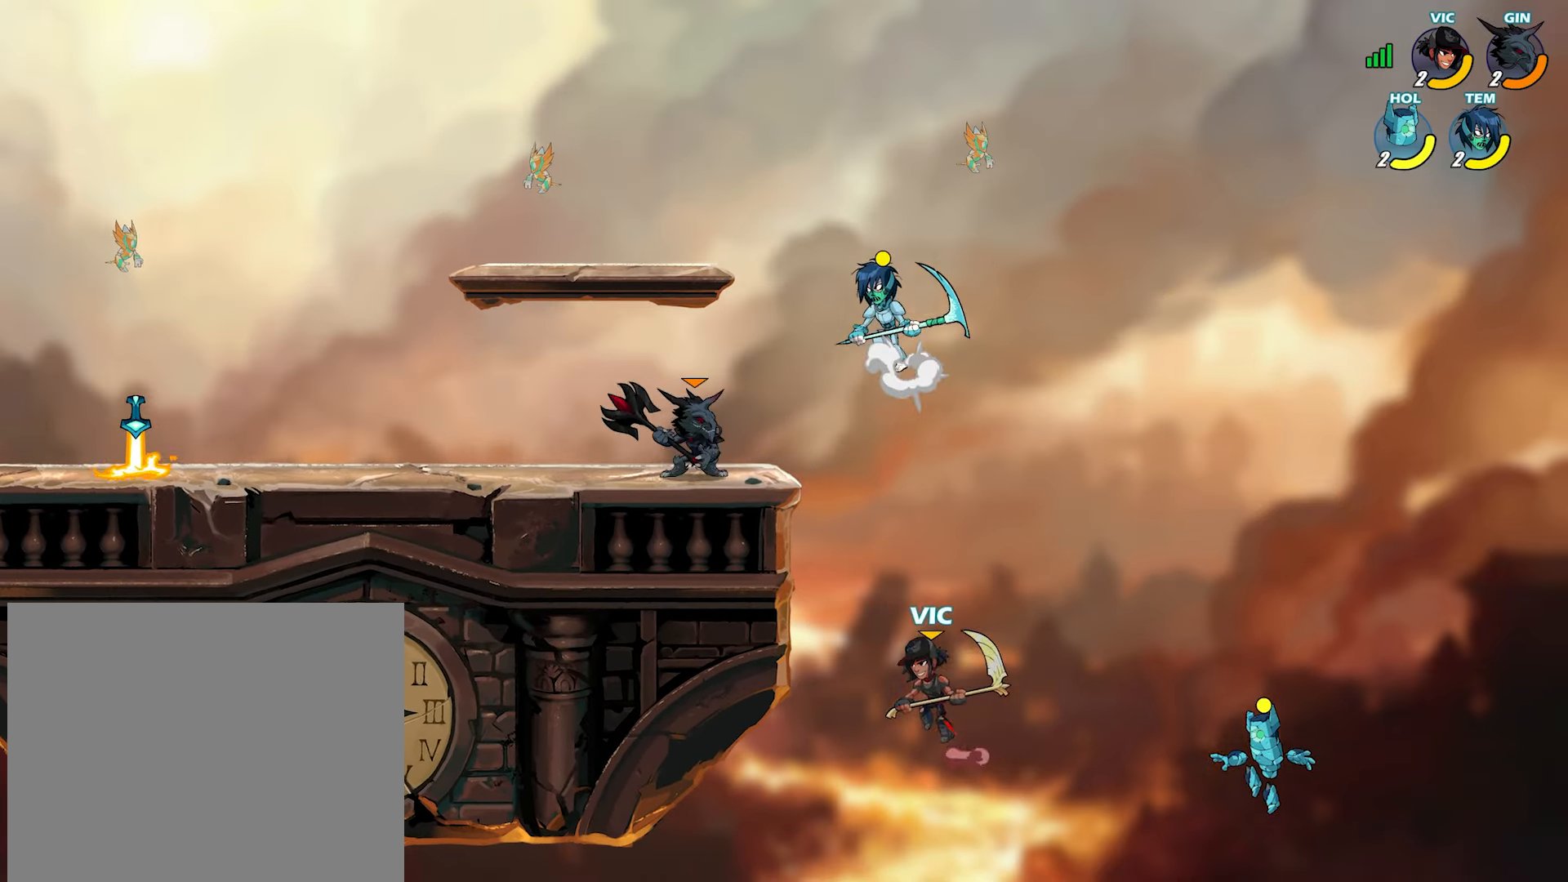
{"buttons": [], "left_stick": "down-right", "right_stick": "center", "events": [[83, "CROSS", "up"], [250, "left_stick", "up"], [350, "left_stick", "right"], [417, "left_stick", "down-right"]]}
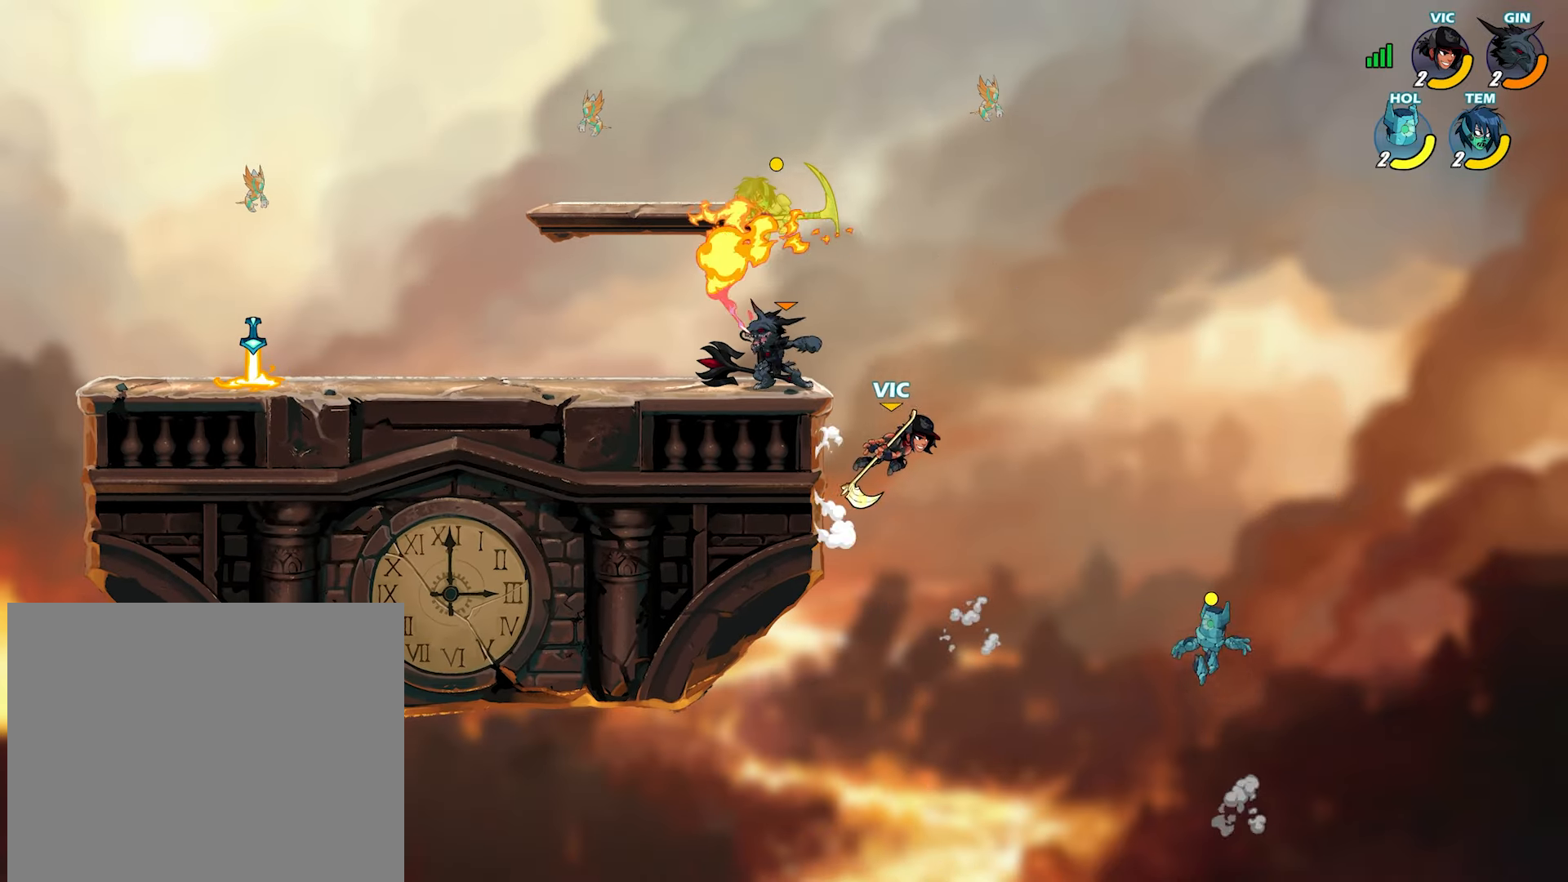
{"buttons": [], "left_stick": "right", "right_stick": "center", "events": [[133, "SQUARE", "down"], [167, "L3", "down"], [200, "SQUARE", "up"], [267, "SQUARE", "down"], [283, "L3", "up"], [300, "left_stick", "right"], [333, "SQUARE", "up"]]}
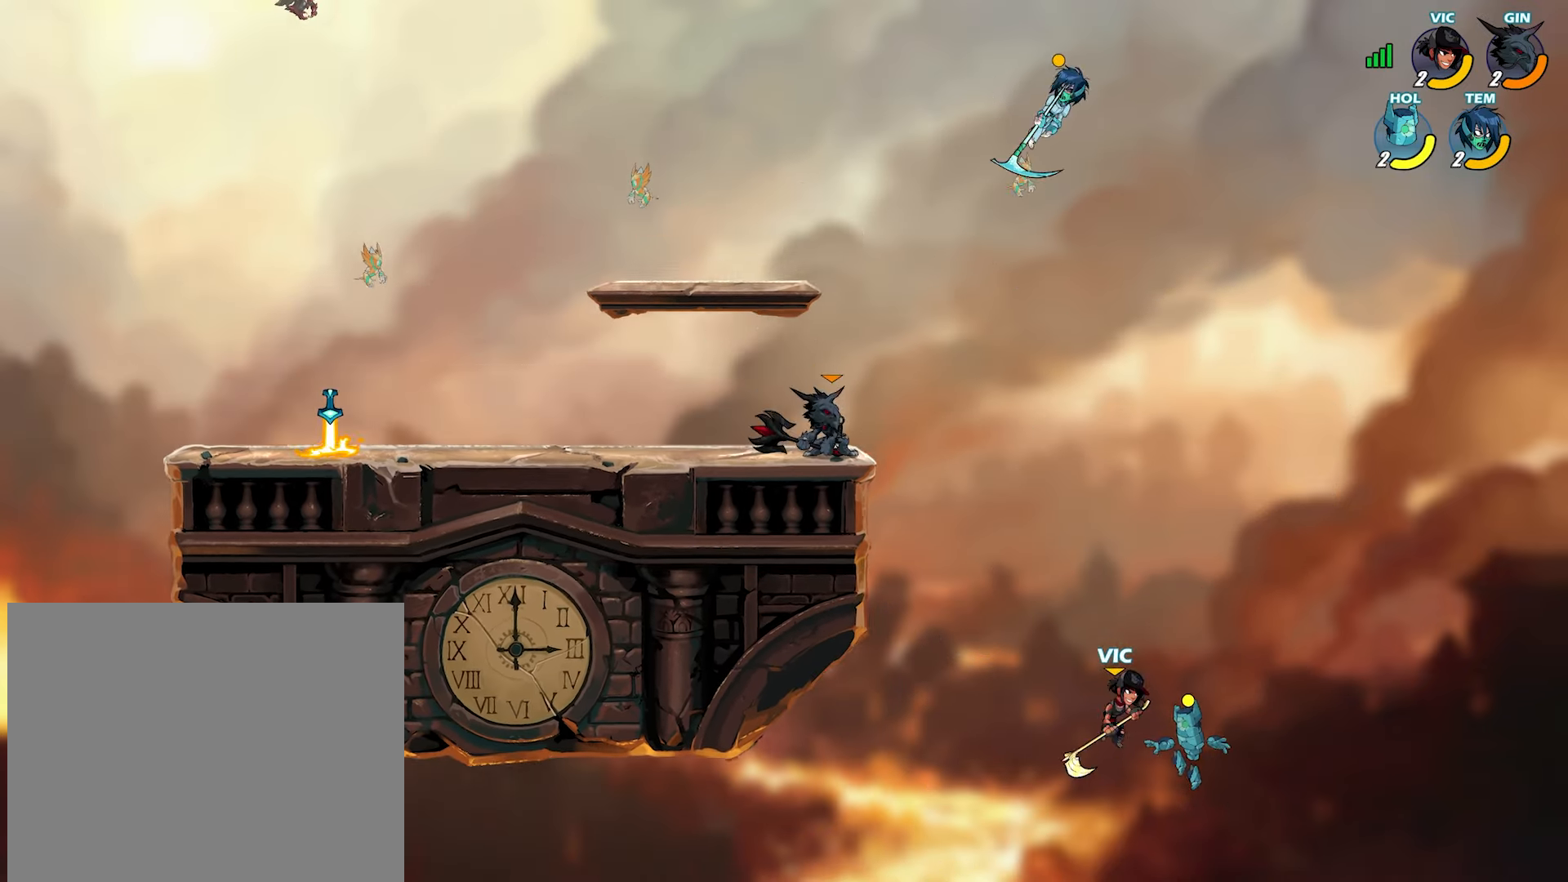
{"buttons": [], "left_stick": "left", "right_stick": "center", "events": [[117, "left_stick", "left"], [250, "CROSS", "down"], [367, "CROSS", "up"], [400, "left_stick", "center"], [500, "left_stick", "left"]]}
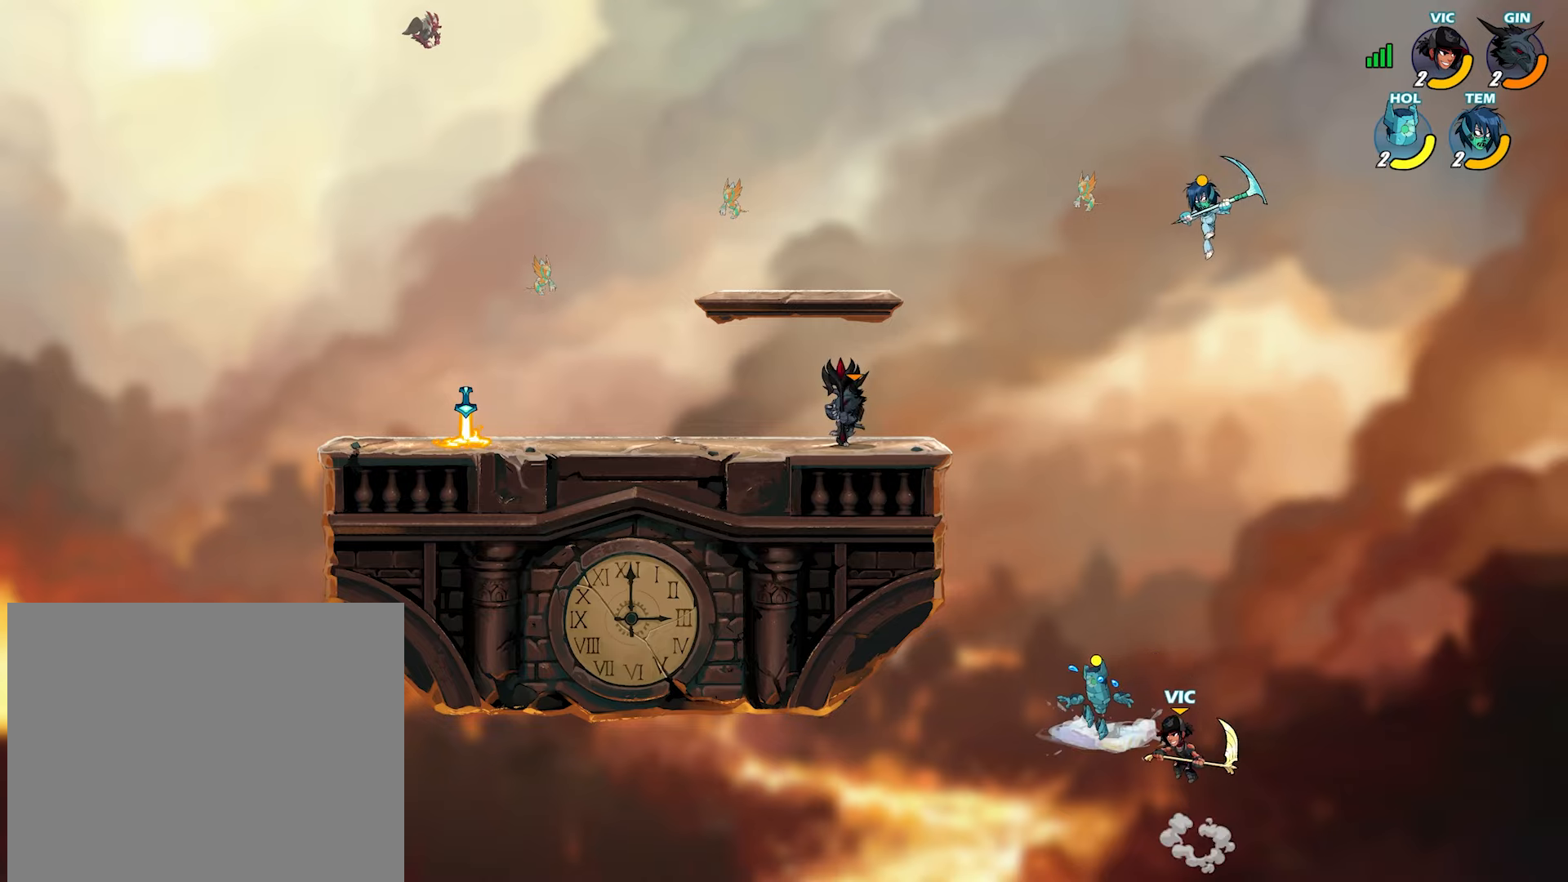
{"buttons": [], "left_stick": "center", "right_stick": "center", "events": [[67, "left_stick", "center"], [233, "L2", "down"], [467, "L2", "up"]]}
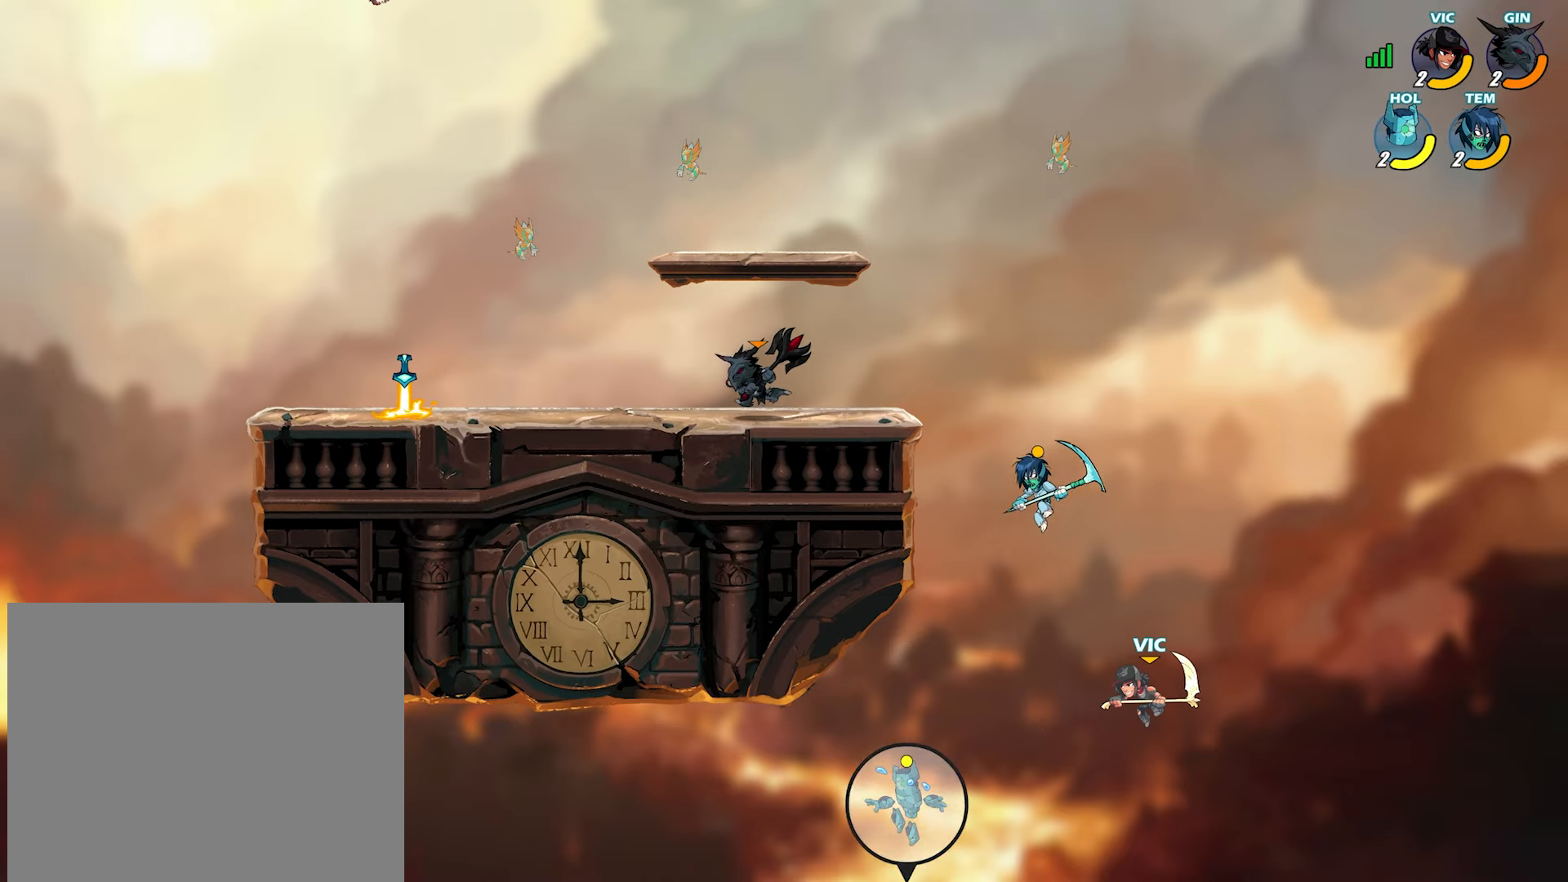
{"buttons": [], "left_stick": "left", "right_stick": "center", "events": [[50, "left_stick", "left"], [133, "TRIANGLE", "down"], [217, "TRIANGLE", "up"], [267, "TRIANGLE", "down"], [317, "TRIANGLE", "up"]]}
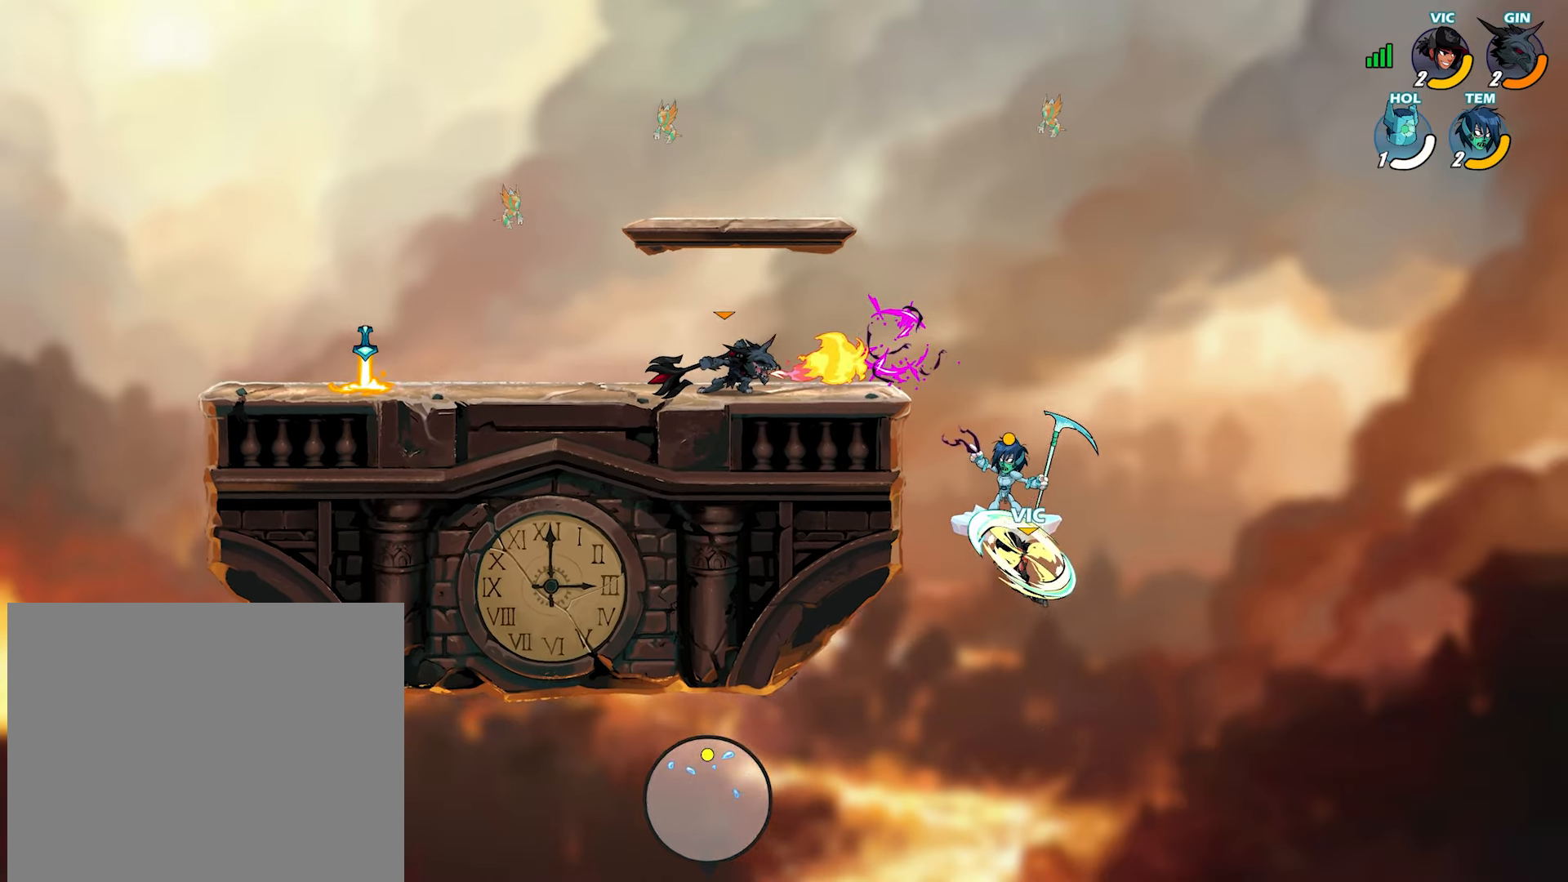
{"buttons": [], "left_stick": "down", "right_stick": "center", "events": [[133, "TRIANGLE", "down"], [217, "TRIANGLE", "up"], [333, "left_stick", "right"], [450, "left_stick", "down"]]}
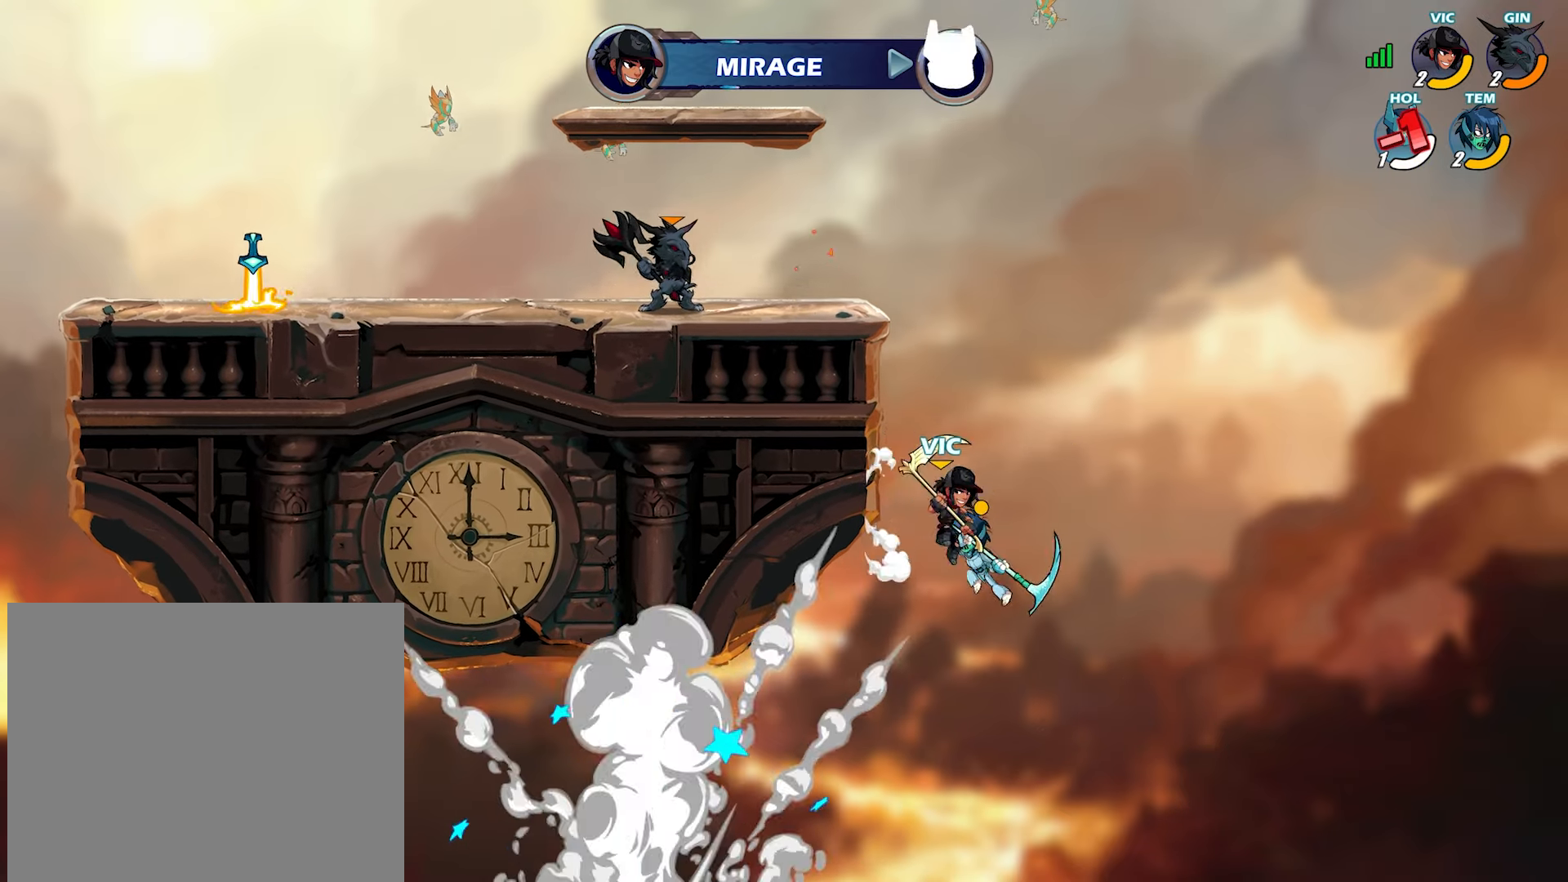
{"buttons": [], "left_stick": "right", "right_stick": "center", "events": [[83, "left_stick", "center"], [150, "CROSS", "down"], [167, "SQUARE", "down"], [217, "CROSS", "up"], [233, "SQUARE", "up"], [250, "left_stick", "up-right"], [283, "SQUARE", "down"], [300, "CROSS", "down"], [333, "SQUARE", "up"], [350, "CROSS", "up"], [367, "left_stick", "right"]]}
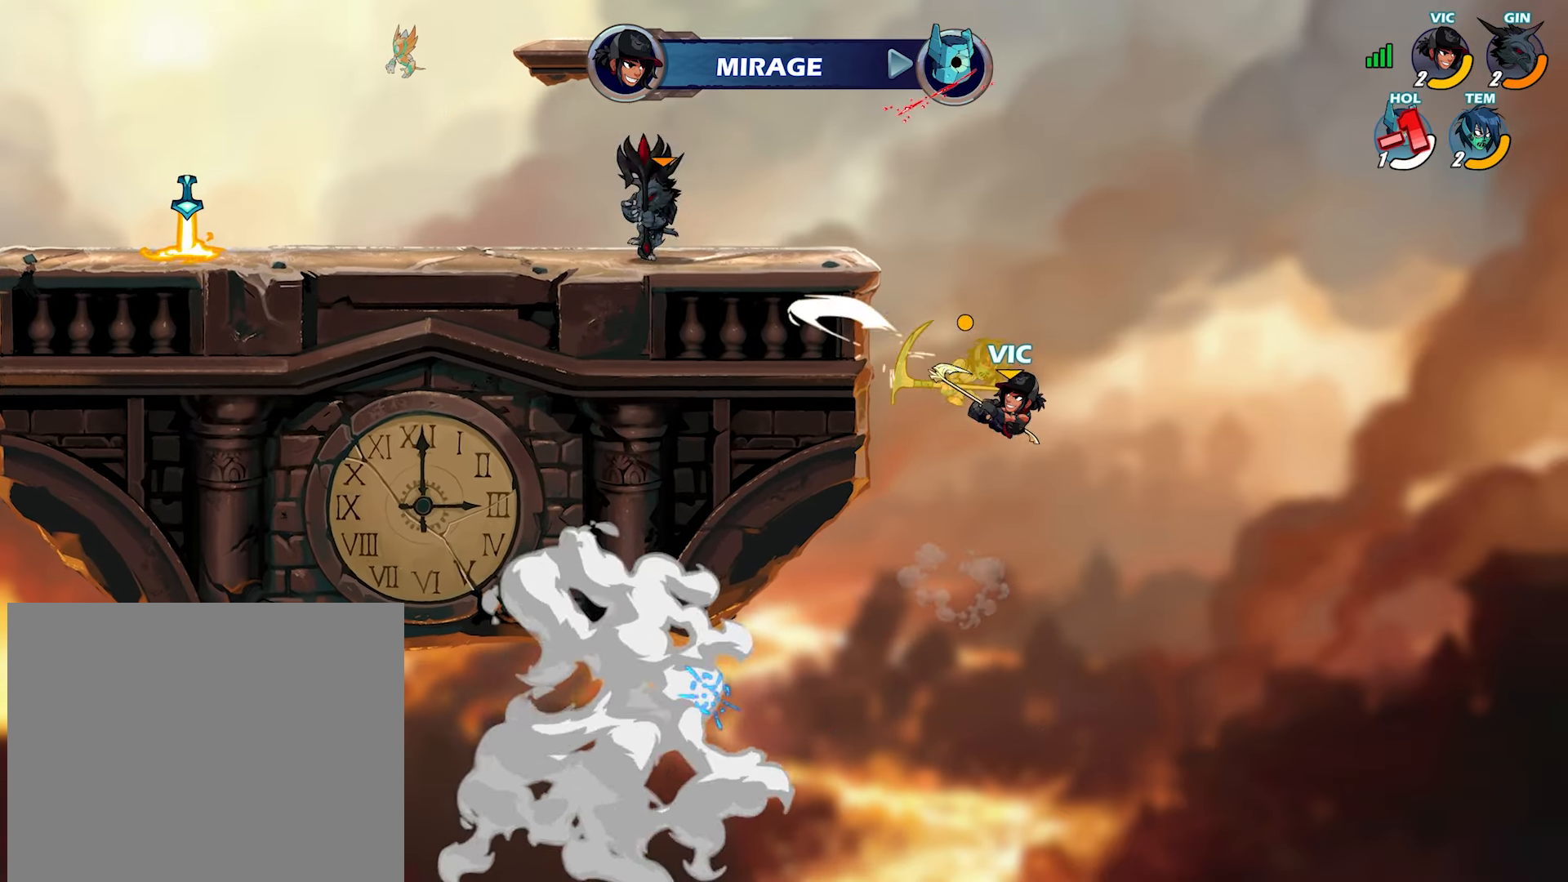
{"buttons": [], "left_stick": "left", "right_stick": "center", "events": [[233, "left_stick", "left"]]}
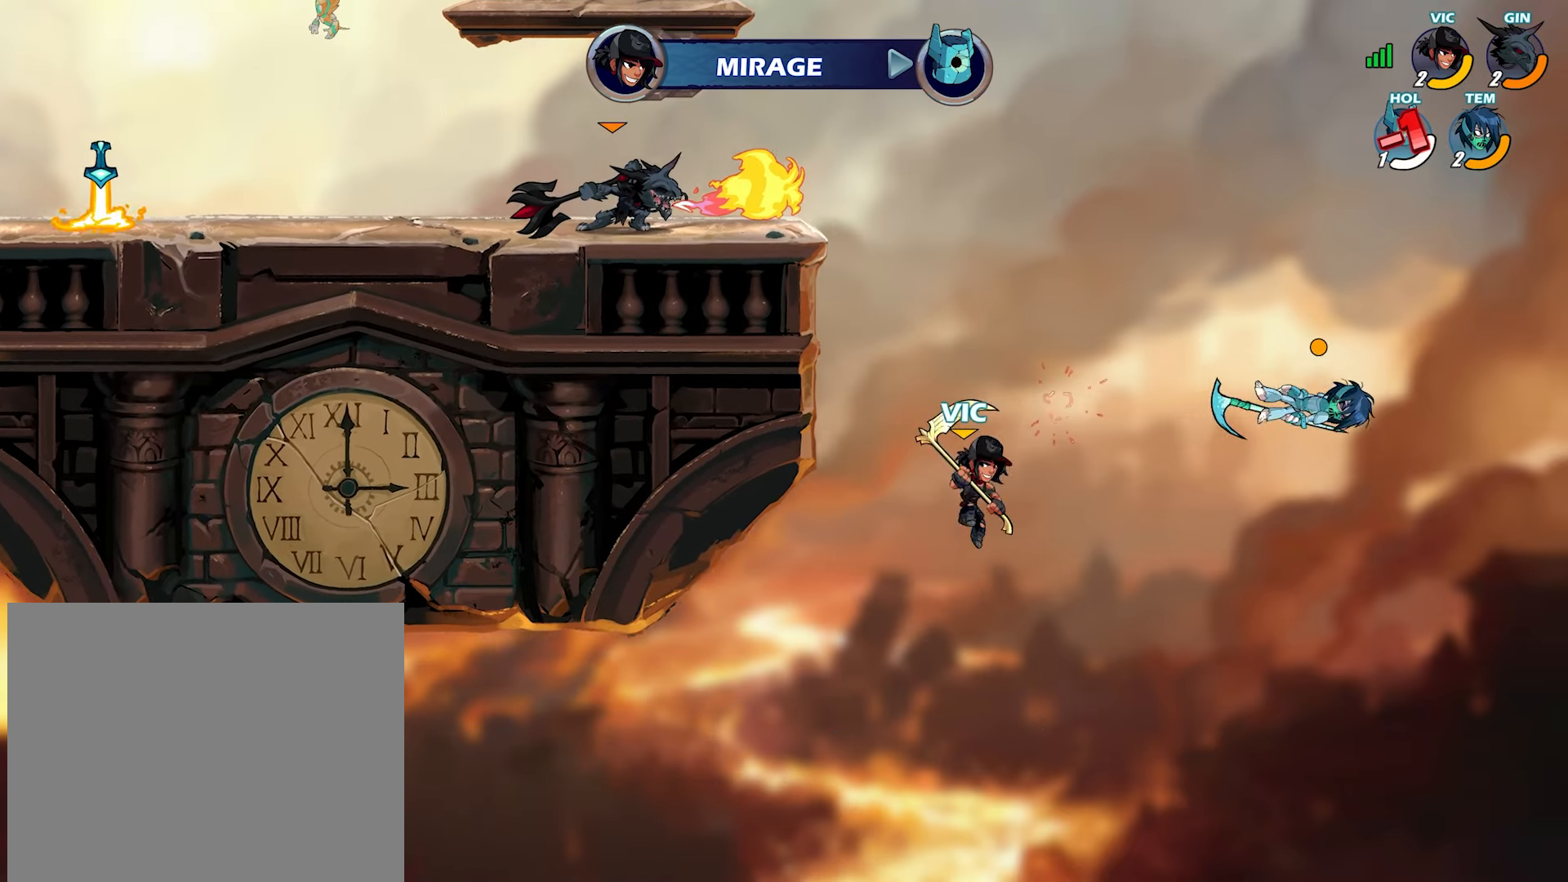
{"buttons": [], "left_stick": "down", "right_stick": "center", "events": [[67, "CROSS", "down"], [250, "CROSS", "up"], [333, "left_stick", "up-right"], [417, "left_stick", "down"]]}
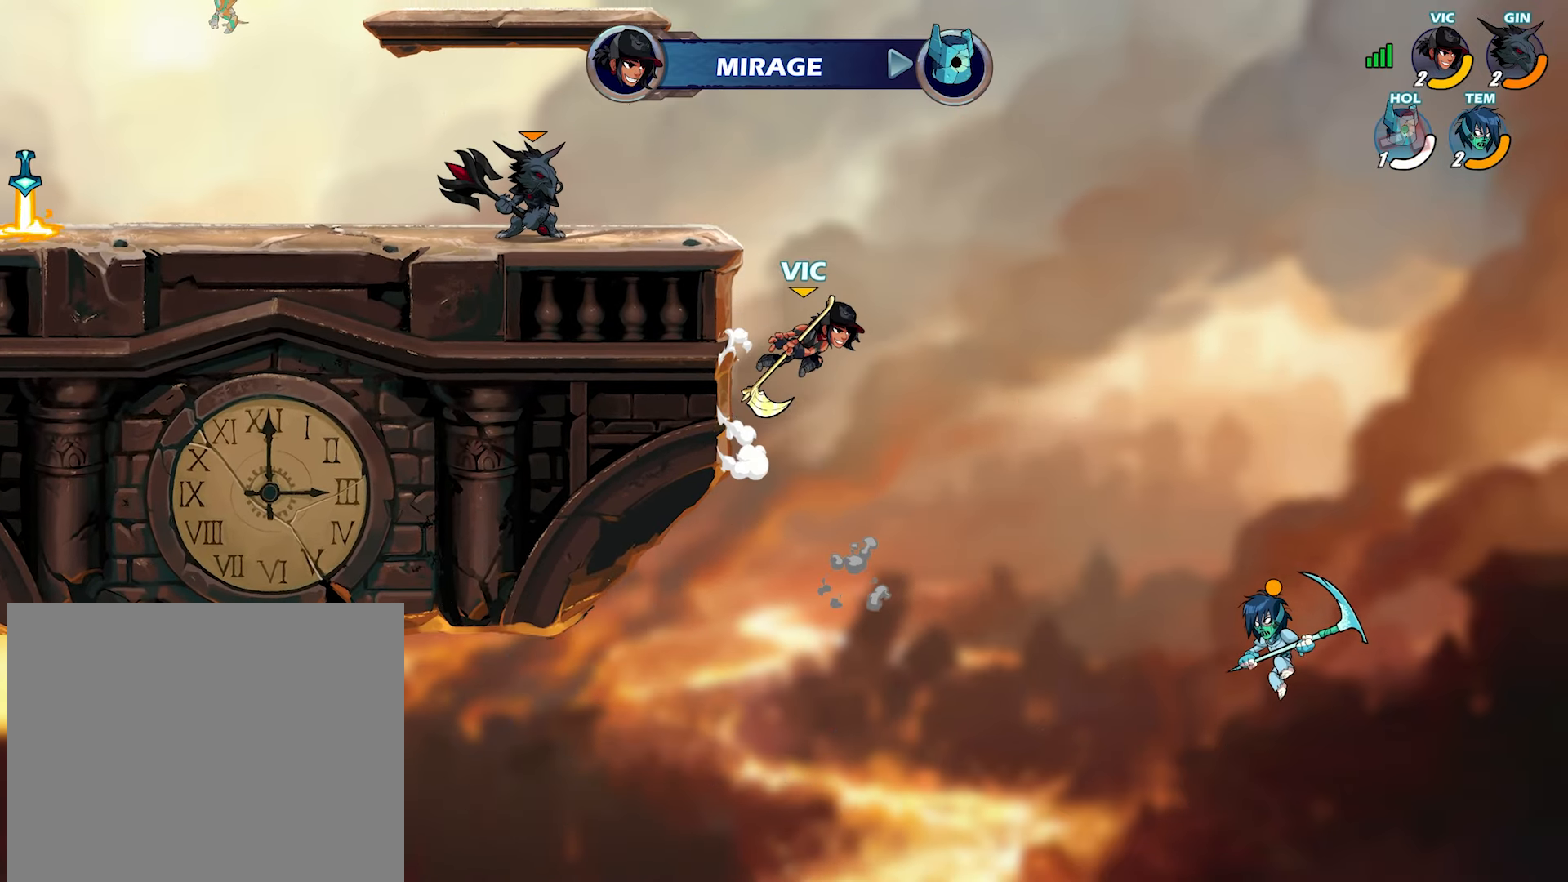
{"buttons": [], "left_stick": "left", "right_stick": "center", "events": [[133, "left_stick", "left"], [300, "left_stick", "up-right"], [350, "CROSS", "down"], [417, "CROSS", "up"], [433, "left_stick", "left"]]}
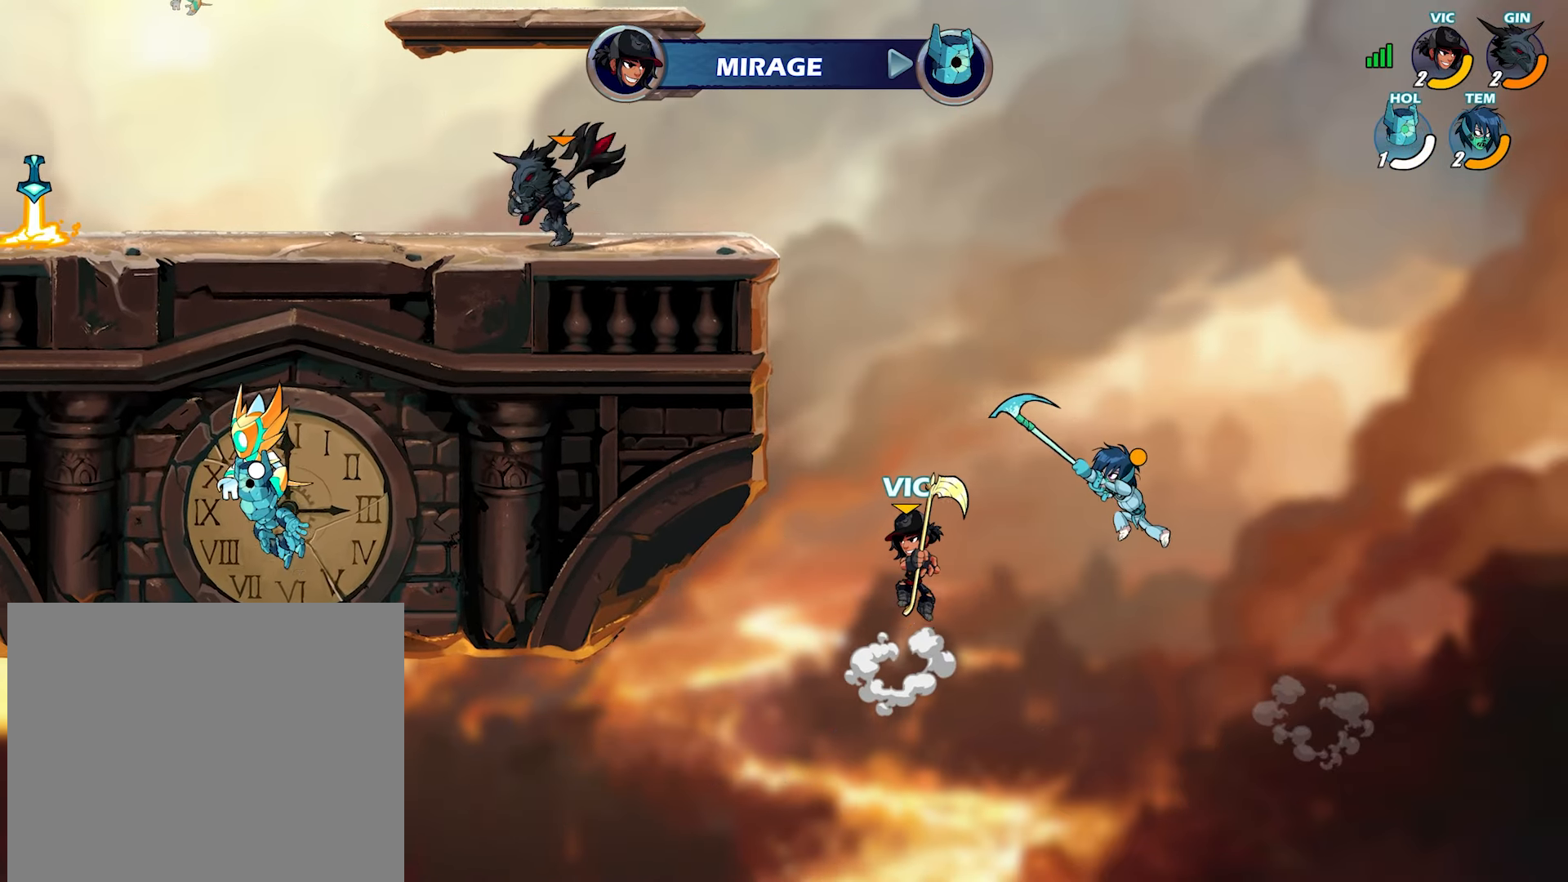
{"buttons": ["L3"], "left_stick": "down-right", "right_stick": "center", "events": [[67, "left_stick", "up-right"], [300, "left_stick", "down-right"], [367, "L3", "down"], [383, "SQUARE", "down"], [467, "SQUARE", "up"]]}
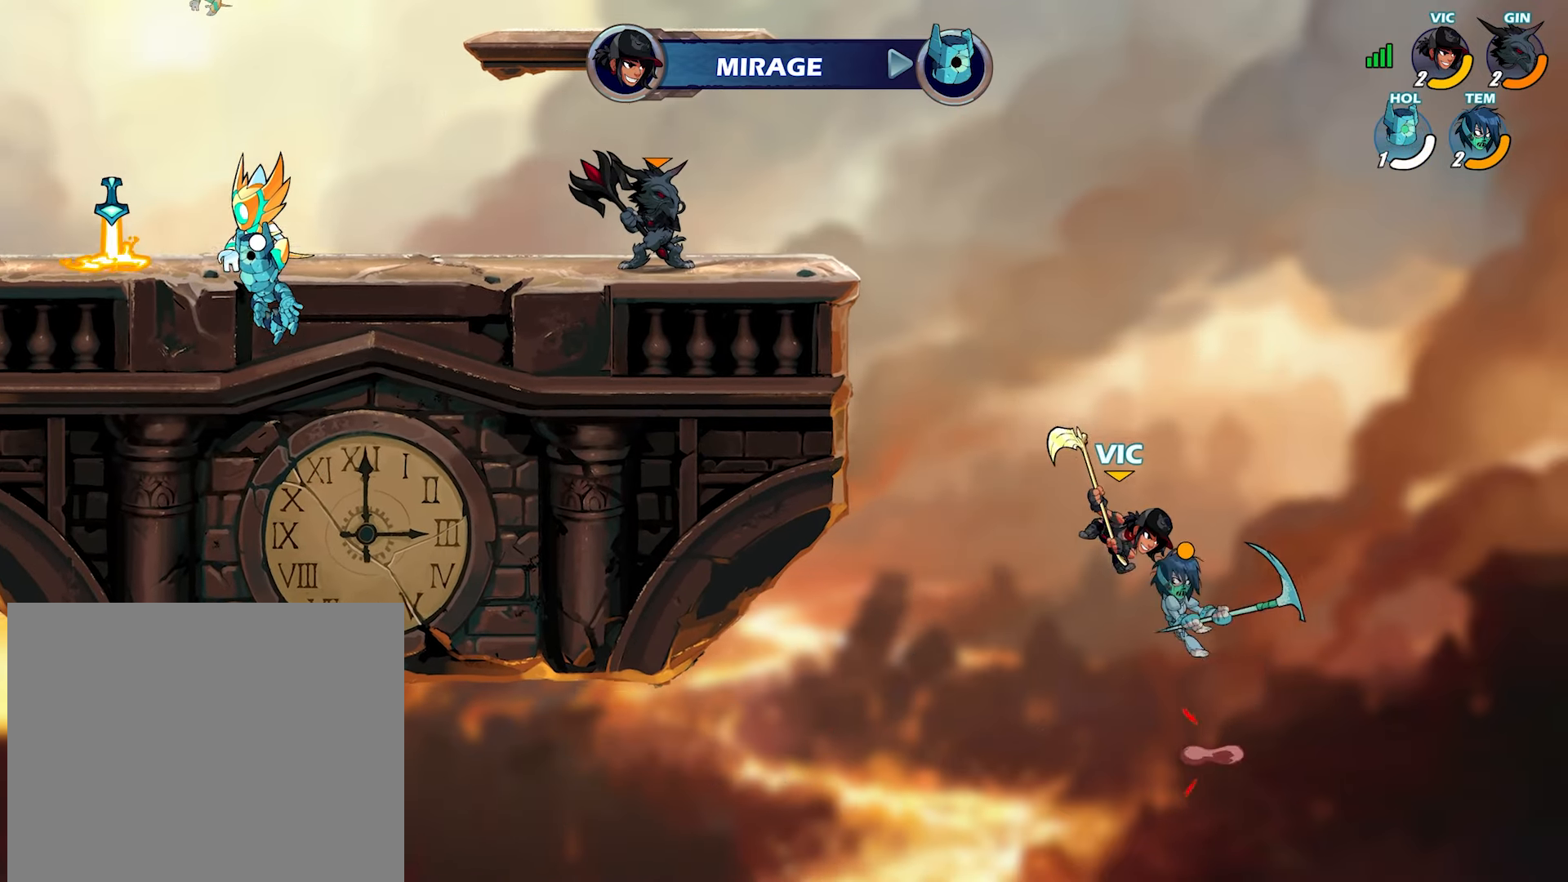
{"buttons": ["CROSS"], "left_stick": "left", "right_stick": "center", "events": [[17, "SQUARE", "down"], [67, "right_stick", "down"], [83, "SQUARE", "up"], [117, "right_stick", "center"], [133, "L3", "up"], [167, "left_stick", "right"], [367, "left_stick", "left"], [467, "CROSS", "down"]]}
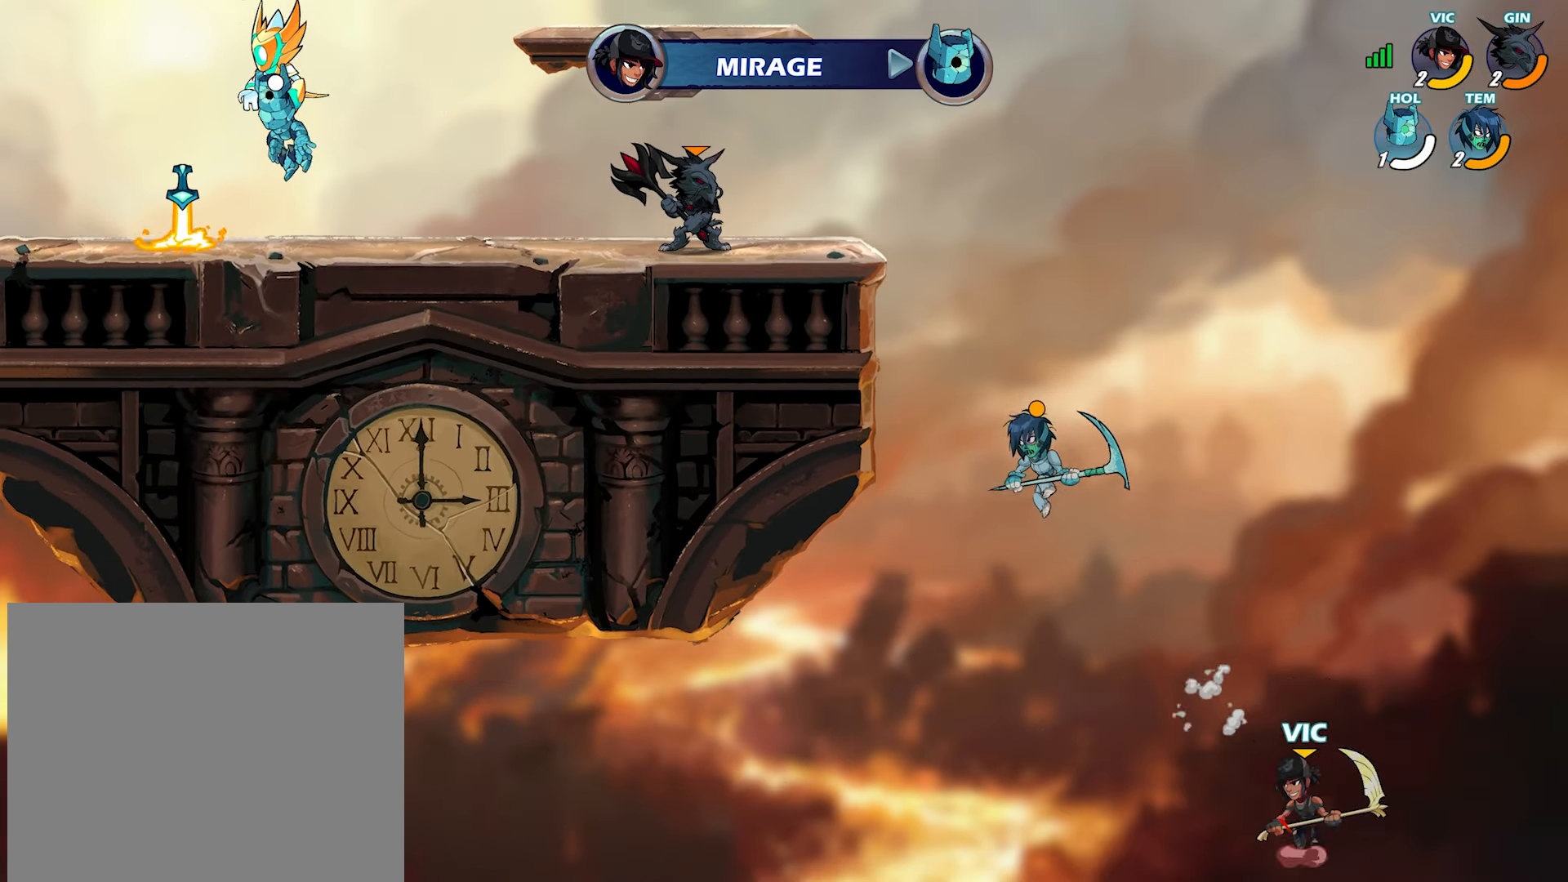
{"buttons": ["TRIANGLE"], "left_stick": "up-left", "right_stick": "center", "events": [[67, "CROSS", "up"], [100, "left_stick", "up-left"], [367, "TRIANGLE", "down"], [417, "TRIANGLE", "up"], [483, "TRIANGLE", "down"]]}
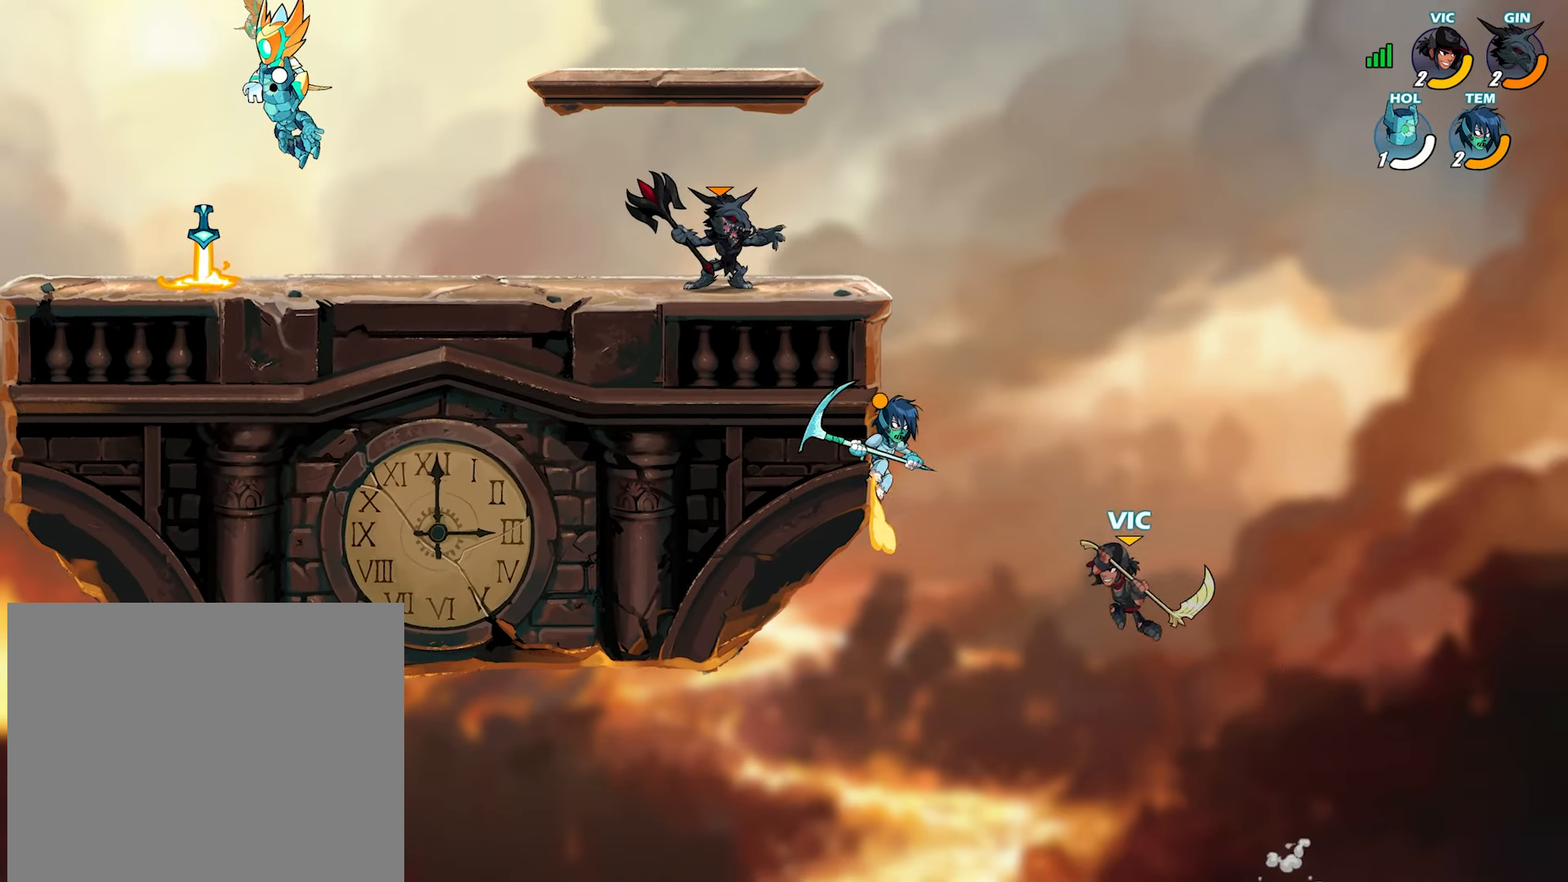
{"buttons": [], "left_stick": "left", "right_stick": "center", "events": [[33, "TRIANGLE", "up"], [250, "TRIANGLE", "down"], [317, "TRIANGLE", "up"], [383, "left_stick", "left"]]}
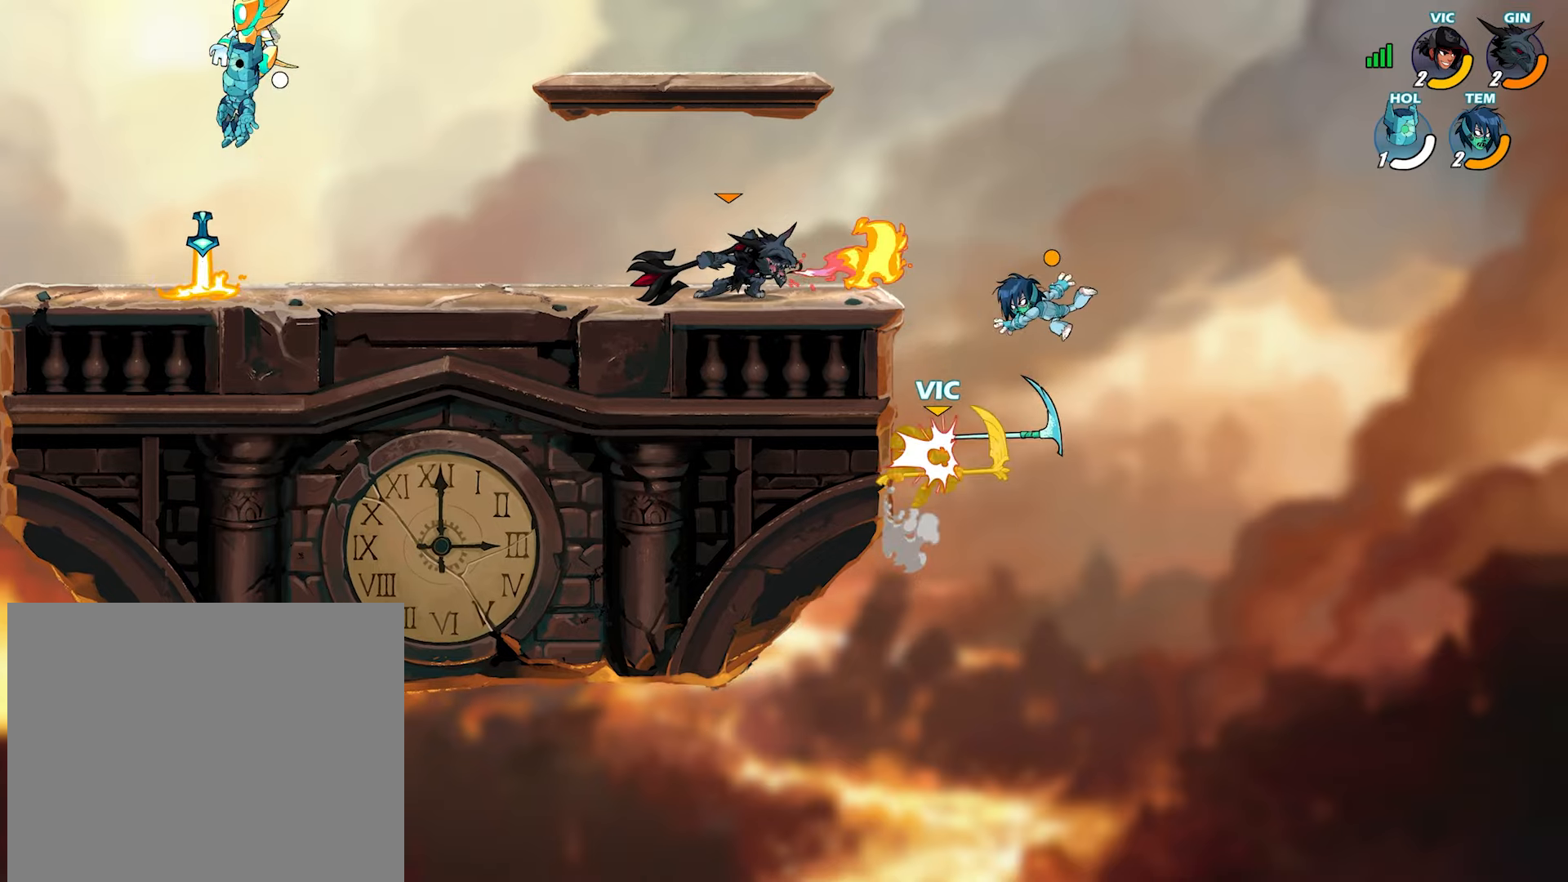
{"buttons": ["L2"], "left_stick": "up-left", "right_stick": "center", "events": [[150, "left_stick", "right"], [300, "left_stick", "center"], [317, "CROSS", "down"], [383, "left_stick", "up-left"], [417, "CROSS", "up"], [417, "L2", "down"]]}
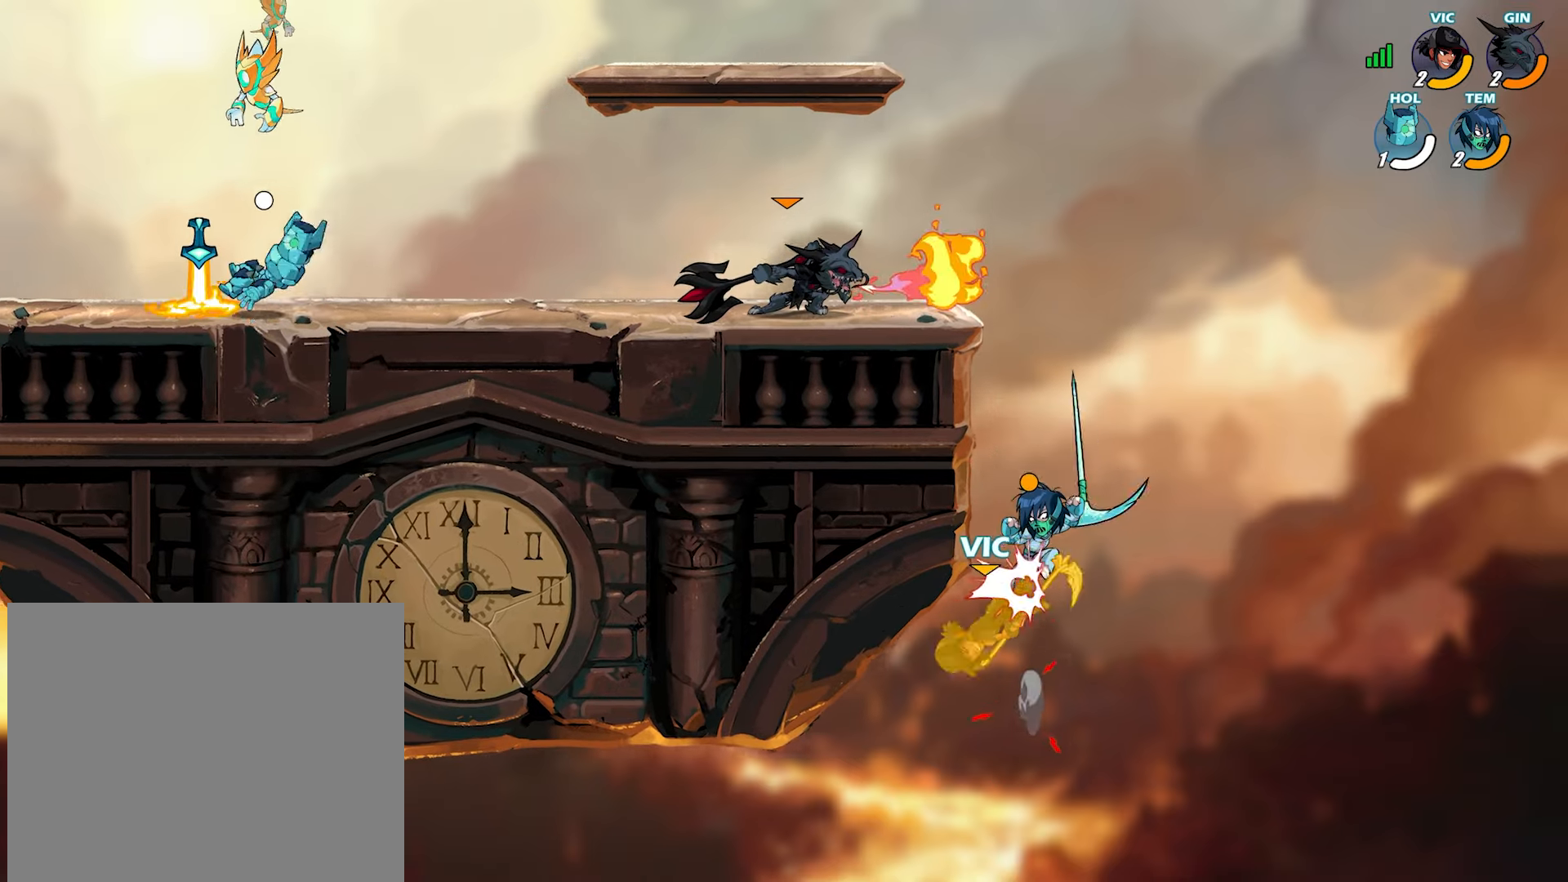
{"buttons": ["CROSS"], "left_stick": "right", "right_stick": "center", "events": [[100, "L2", "up"], [250, "left_stick", "right"], [433, "CROSS", "down"]]}
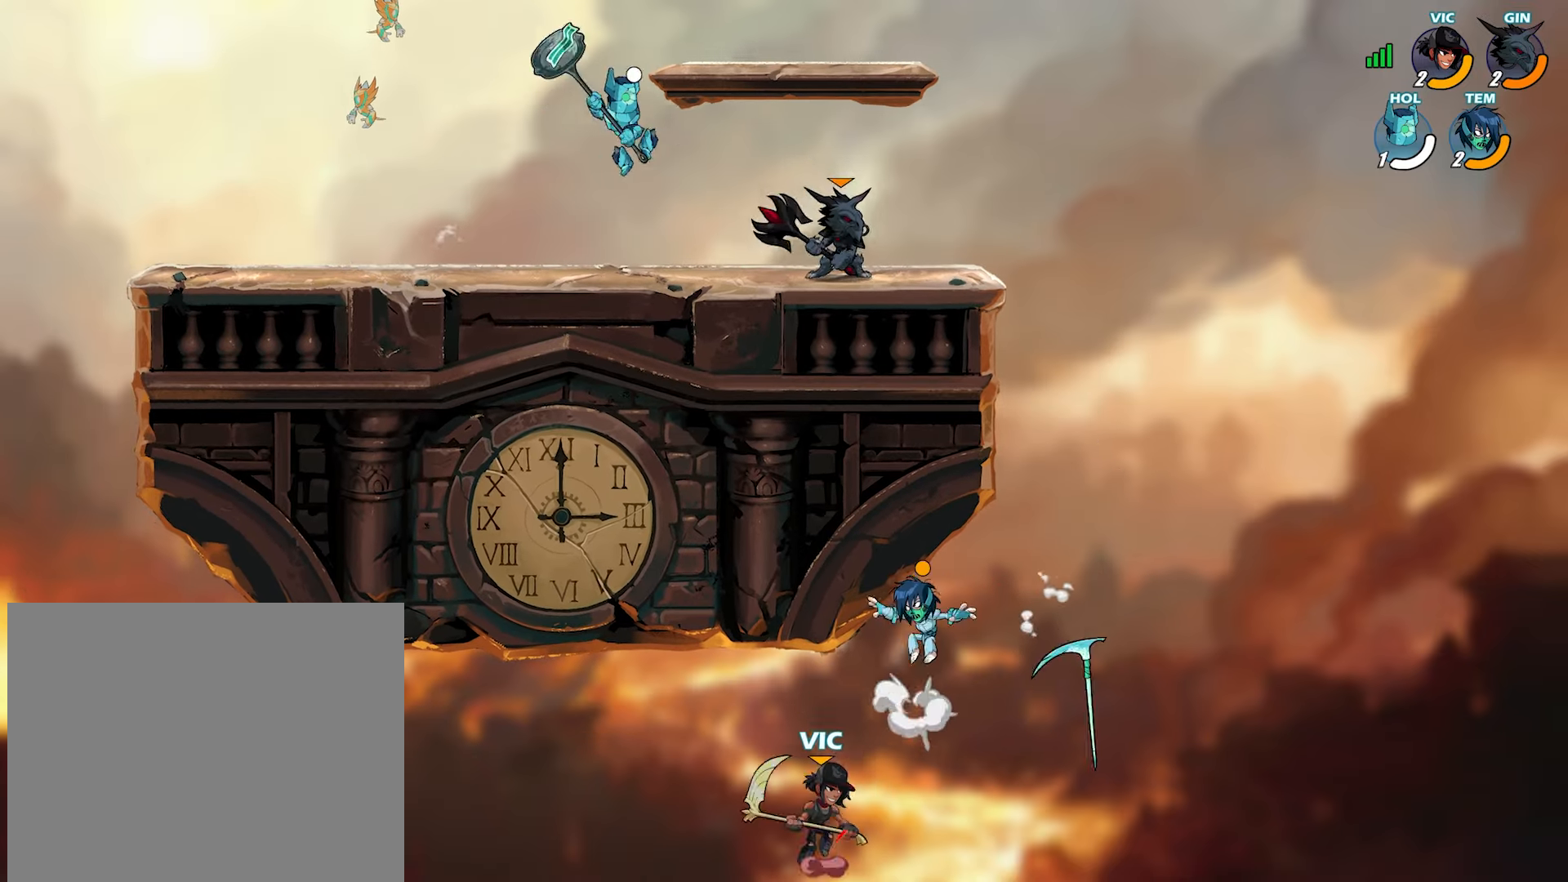
{"buttons": ["L2"], "left_stick": "up", "right_stick": "center", "events": [[50, "CROSS", "up"], [100, "CROSS", "down"], [200, "CROSS", "up"], [350, "left_stick", "up"], [433, "L2", "down"]]}
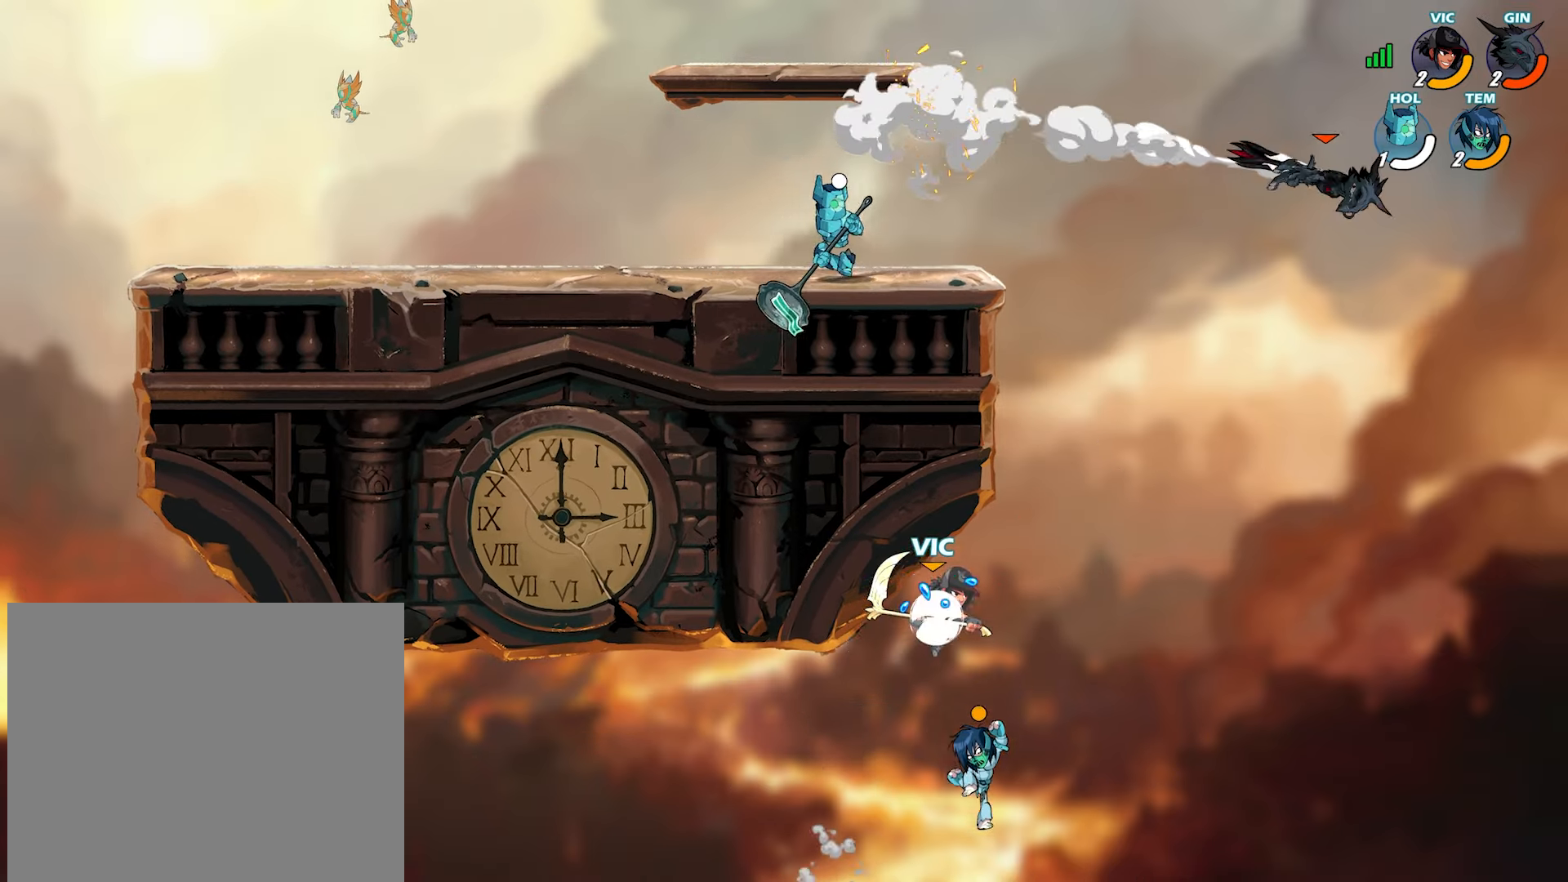
{"buttons": [], "left_stick": "up-left", "right_stick": "center", "events": [[100, "L2", "up"], [283, "left_stick", "up-left"]]}
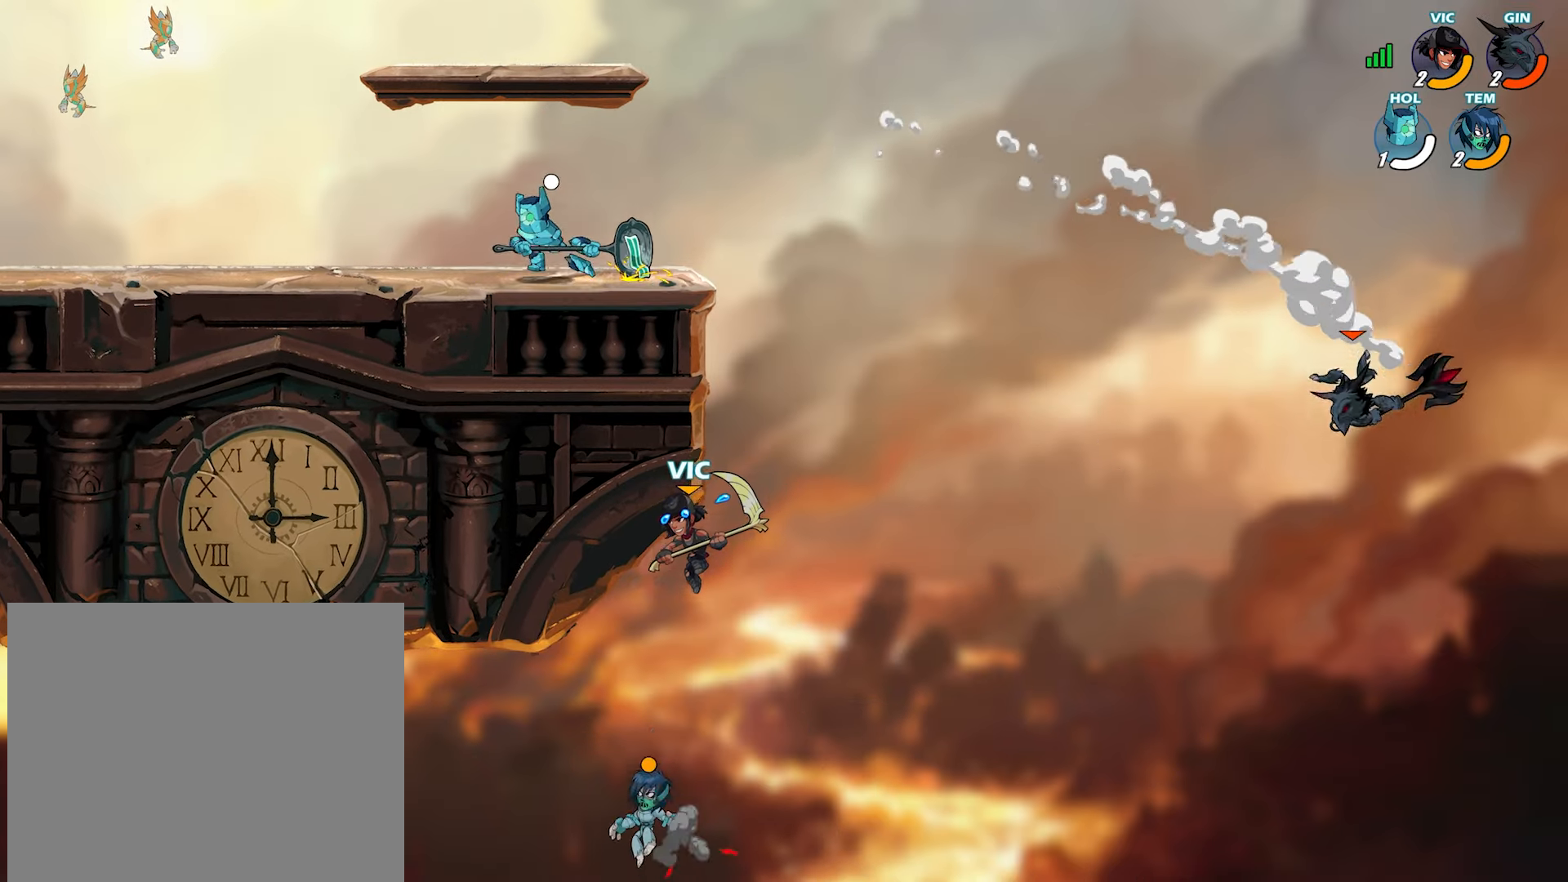
{"buttons": [], "left_stick": "right", "right_stick": "center", "events": [[117, "left_stick", "down-right"], [167, "left_stick", "down"], [200, "SQUARE", "down"], [233, "L3", "down"], [267, "SQUARE", "up"], [317, "L3", "up"], [317, "SQUARE", "down"], [383, "SQUARE", "up"], [383, "left_stick", "right"]]}
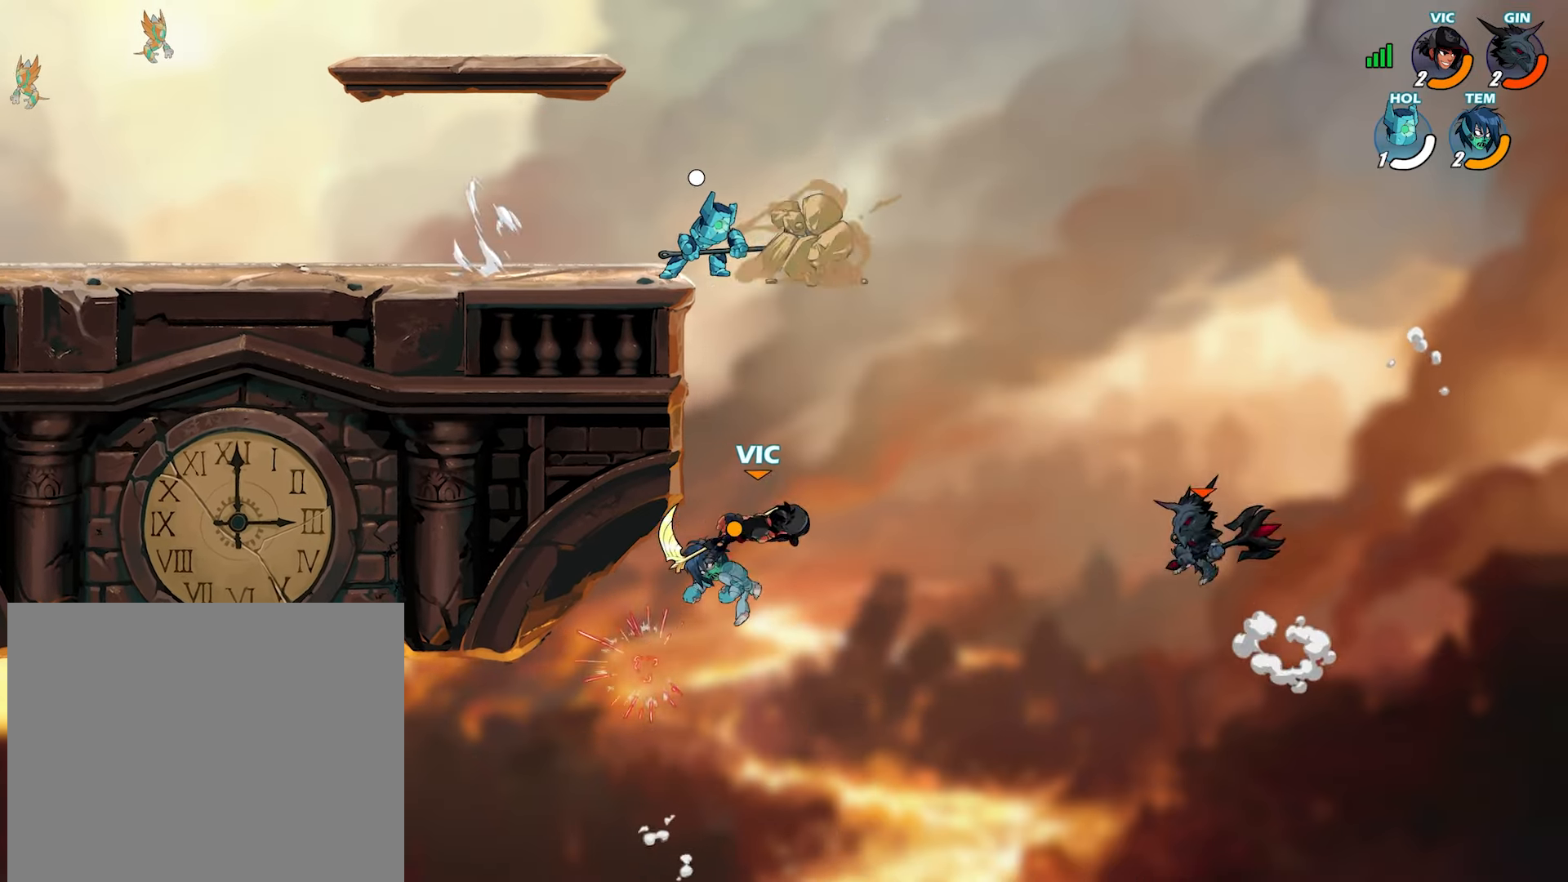
{"buttons": [], "left_stick": "left", "right_stick": "center", "events": [[133, "left_stick", "center"], [217, "left_stick", "left"], [350, "CROSS", "down"], [467, "CROSS", "up"]]}
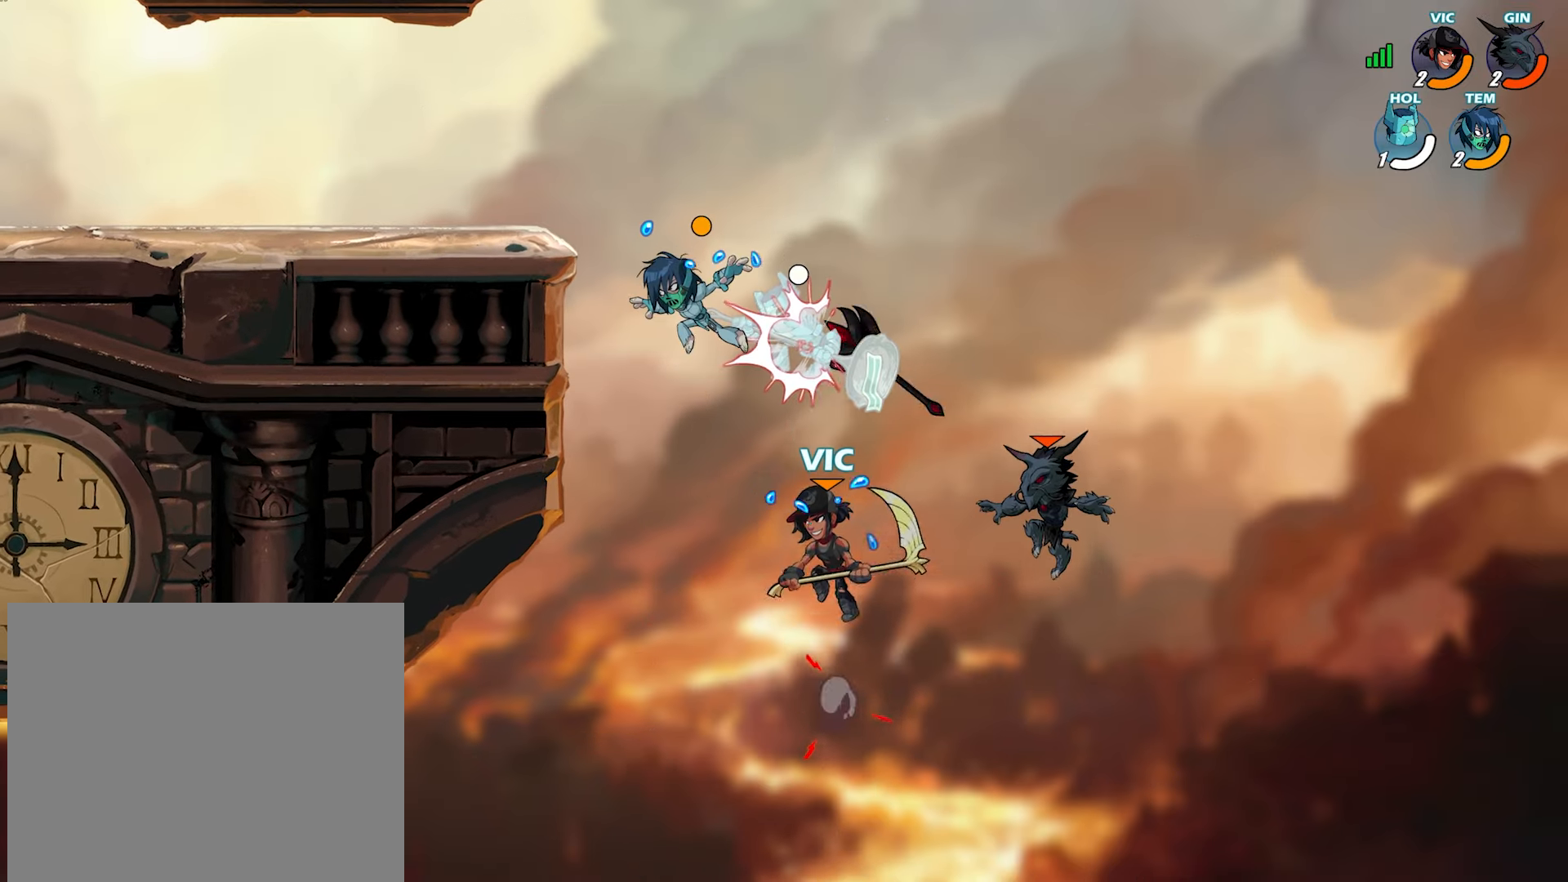
{"buttons": [], "left_stick": "left", "right_stick": "center", "events": []}
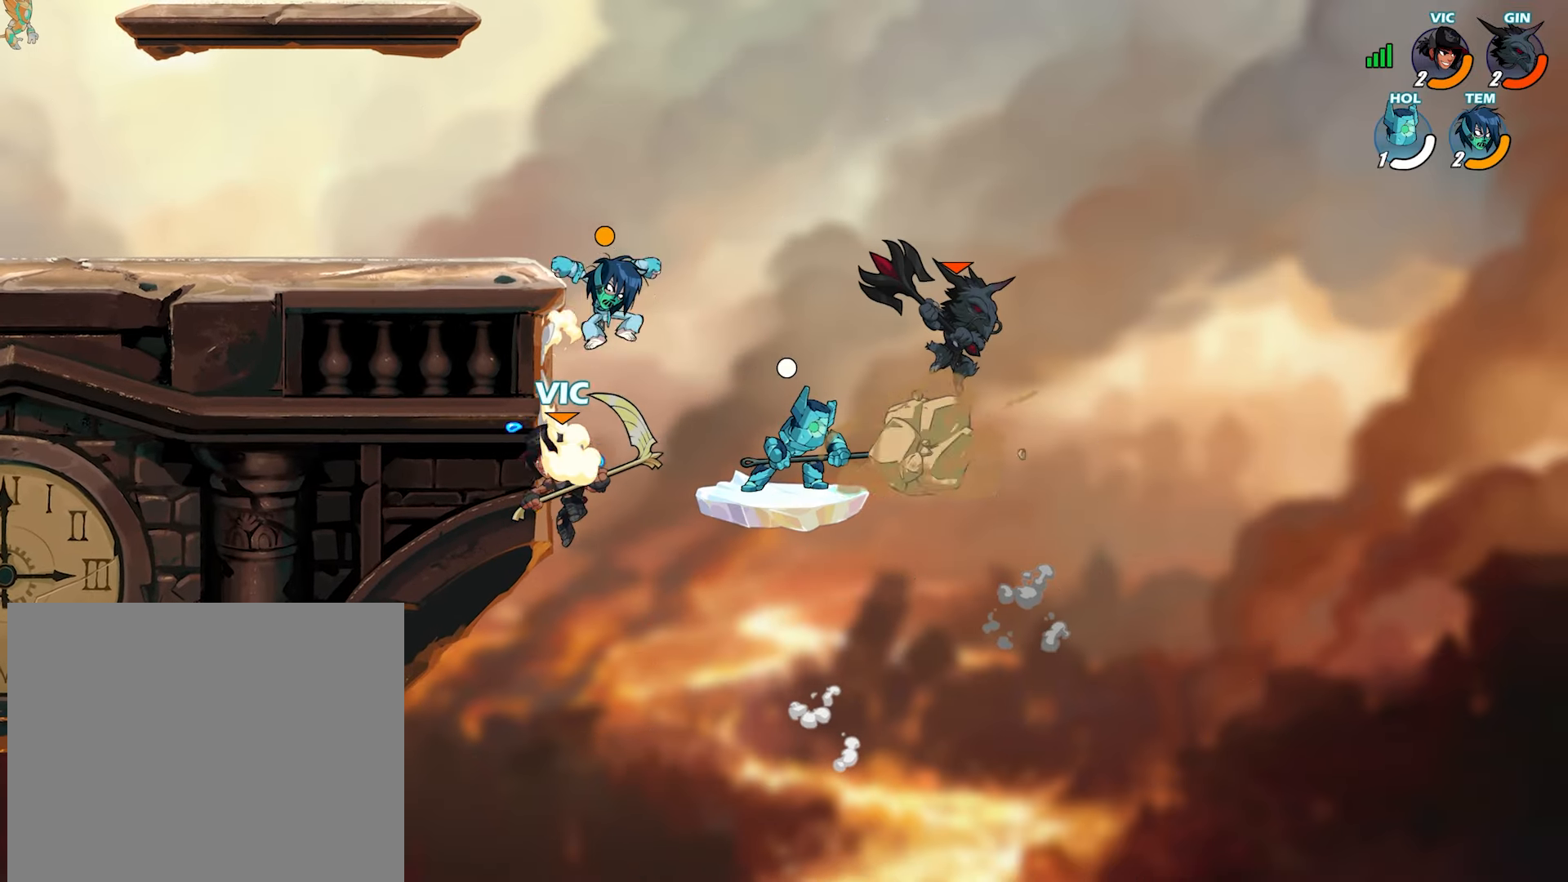
{"buttons": ["SQUARE"], "left_stick": "right", "right_stick": "center", "events": [[50, "left_stick", "down-right"], [317, "left_stick", "left"], [350, "CROSS", "down"], [367, "SQUARE", "down"], [367, "left_stick", "center"], [417, "CROSS", "up"], [433, "SQUARE", "up"], [483, "SQUARE", "down"], [483, "left_stick", "right"]]}
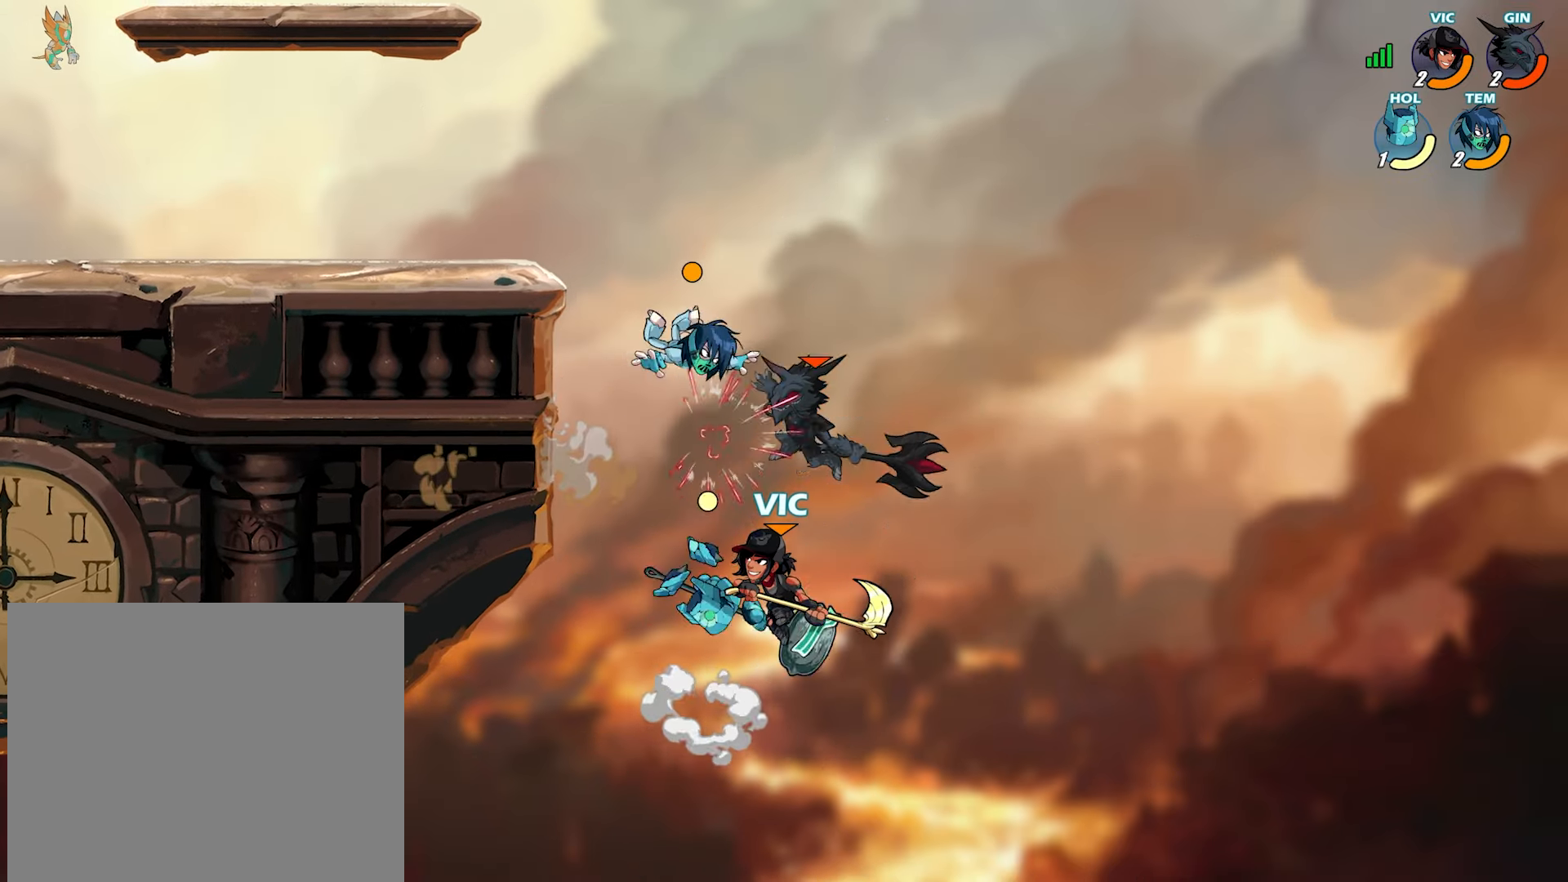
{"buttons": [], "left_stick": "right", "right_stick": "center", "events": [[33, "CROSS", "down"], [50, "SQUARE", "up"], [50, "right_stick", "down"], [83, "CROSS", "up"], [100, "right_stick", "center"]]}
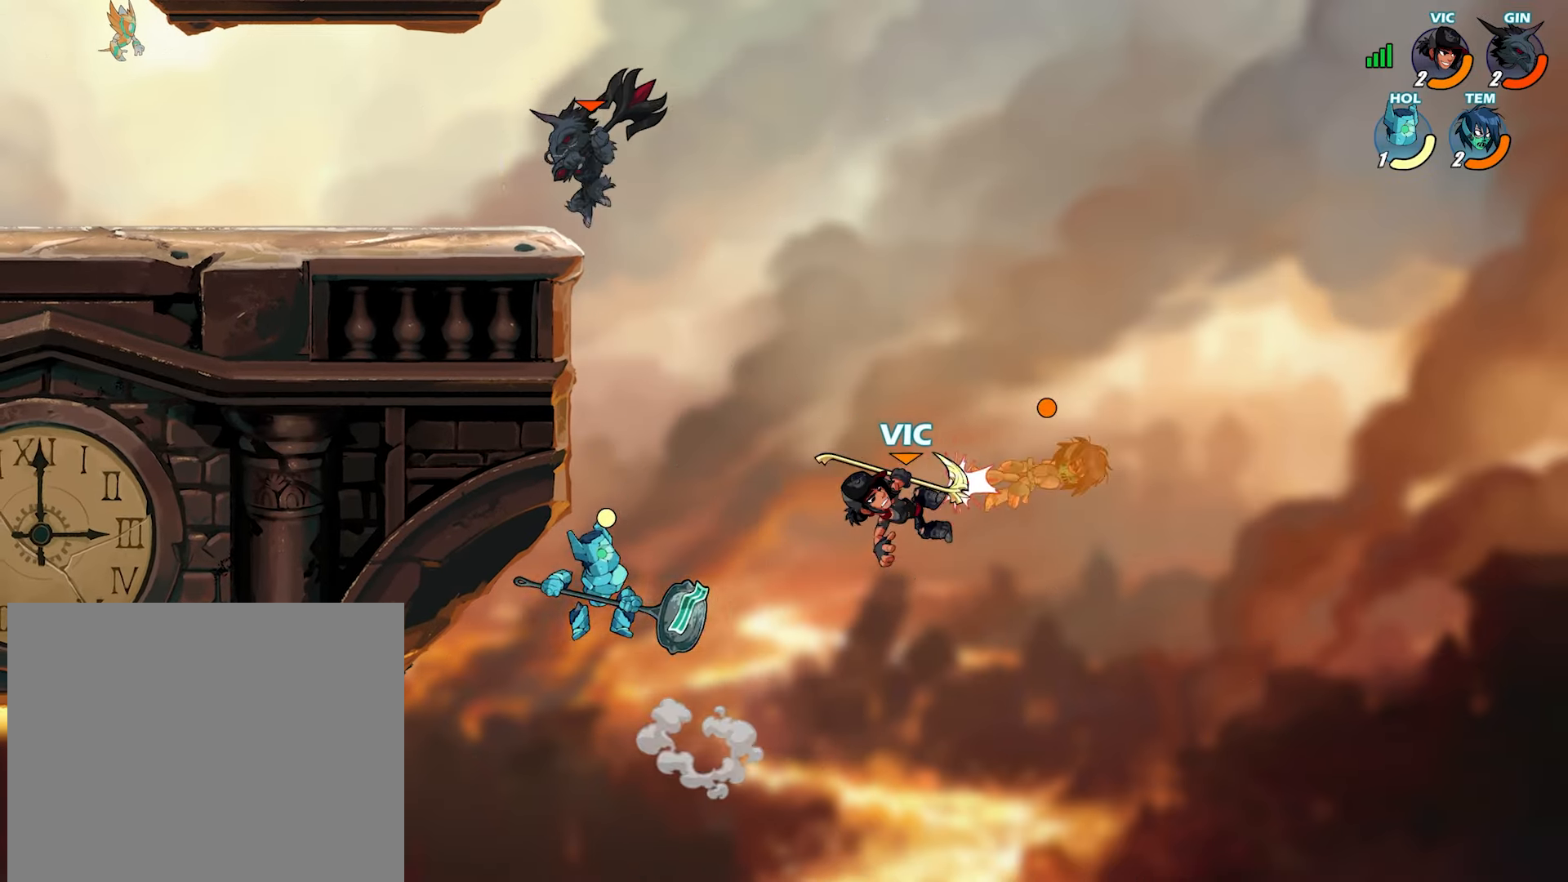
{"buttons": [], "left_stick": "up-left", "right_stick": "center", "events": [[200, "CROSS", "down"], [217, "left_stick", "down-left"], [300, "CROSS", "up"], [333, "left_stick", "up"], [450, "left_stick", "up-left"]]}
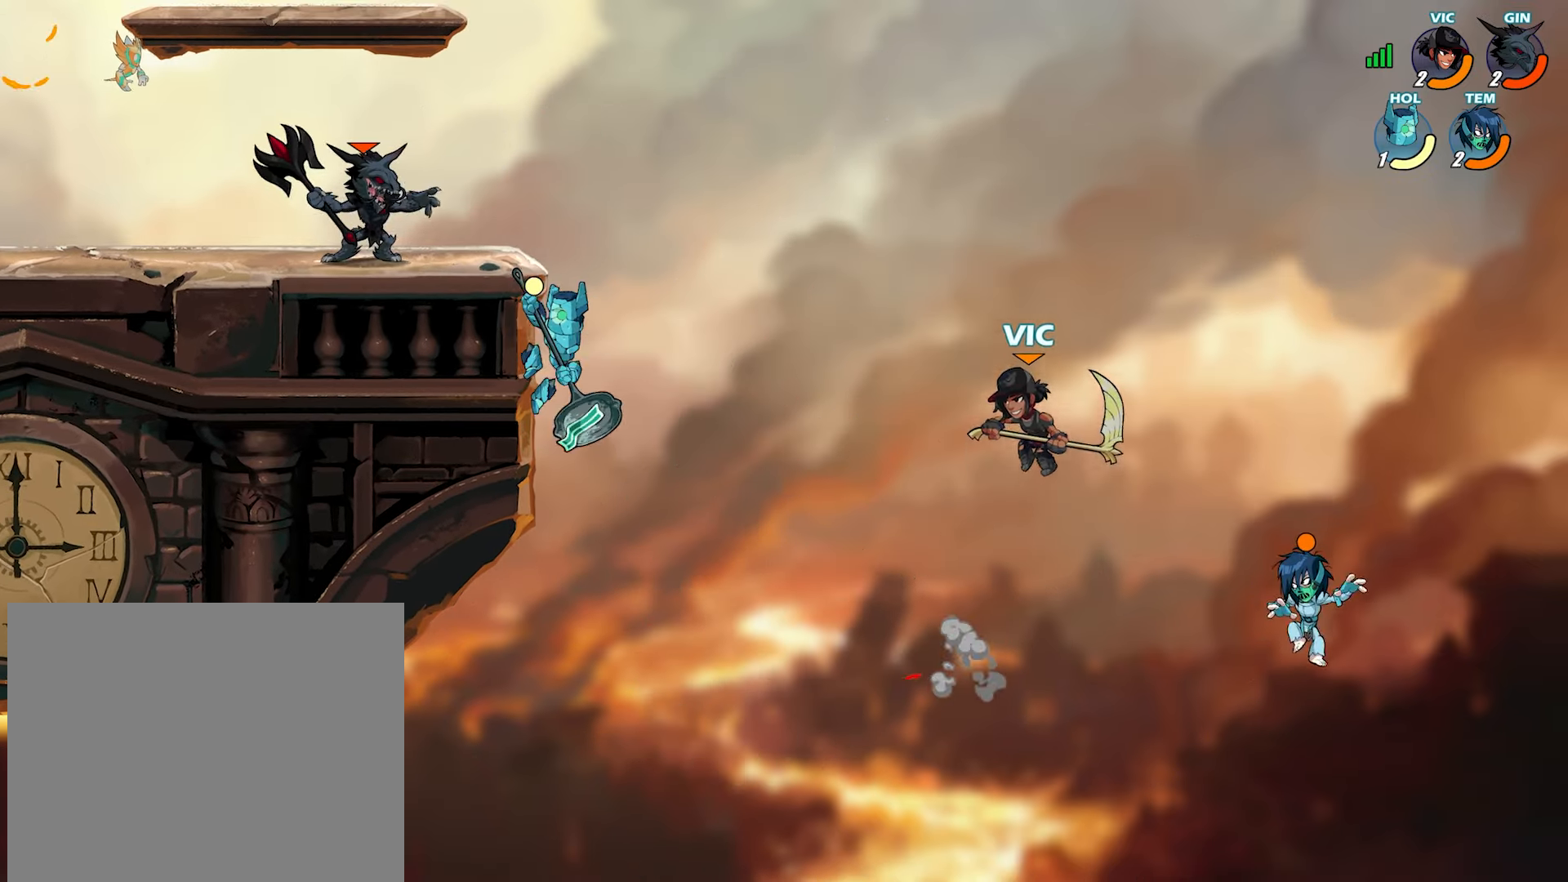
{"buttons": ["L3"], "left_stick": "down", "right_stick": "center", "events": [[100, "left_stick", "up-right"], [217, "left_stick", "down"], [283, "L3", "down"], [283, "SQUARE", "down"], [400, "SQUARE", "up"]]}
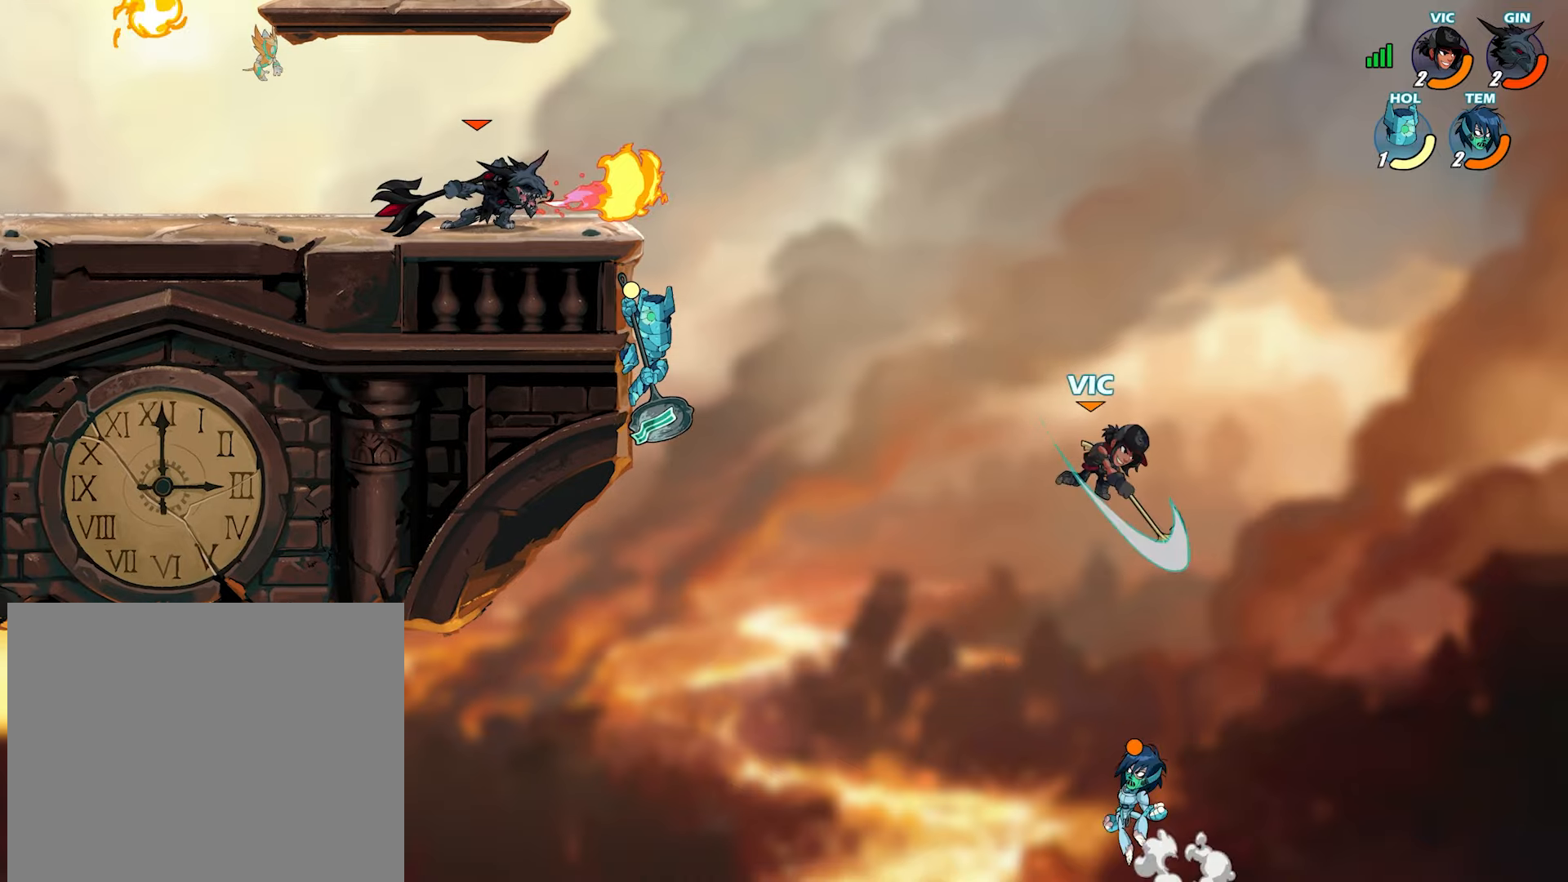
{"buttons": [], "left_stick": "left", "right_stick": "center", "events": [[17, "L3", "up"], [100, "left_stick", "left"], [283, "TRIANGLE", "down"], [367, "TRIANGLE", "up"], [417, "TRIANGLE", "down"], [483, "TRIANGLE", "up"]]}
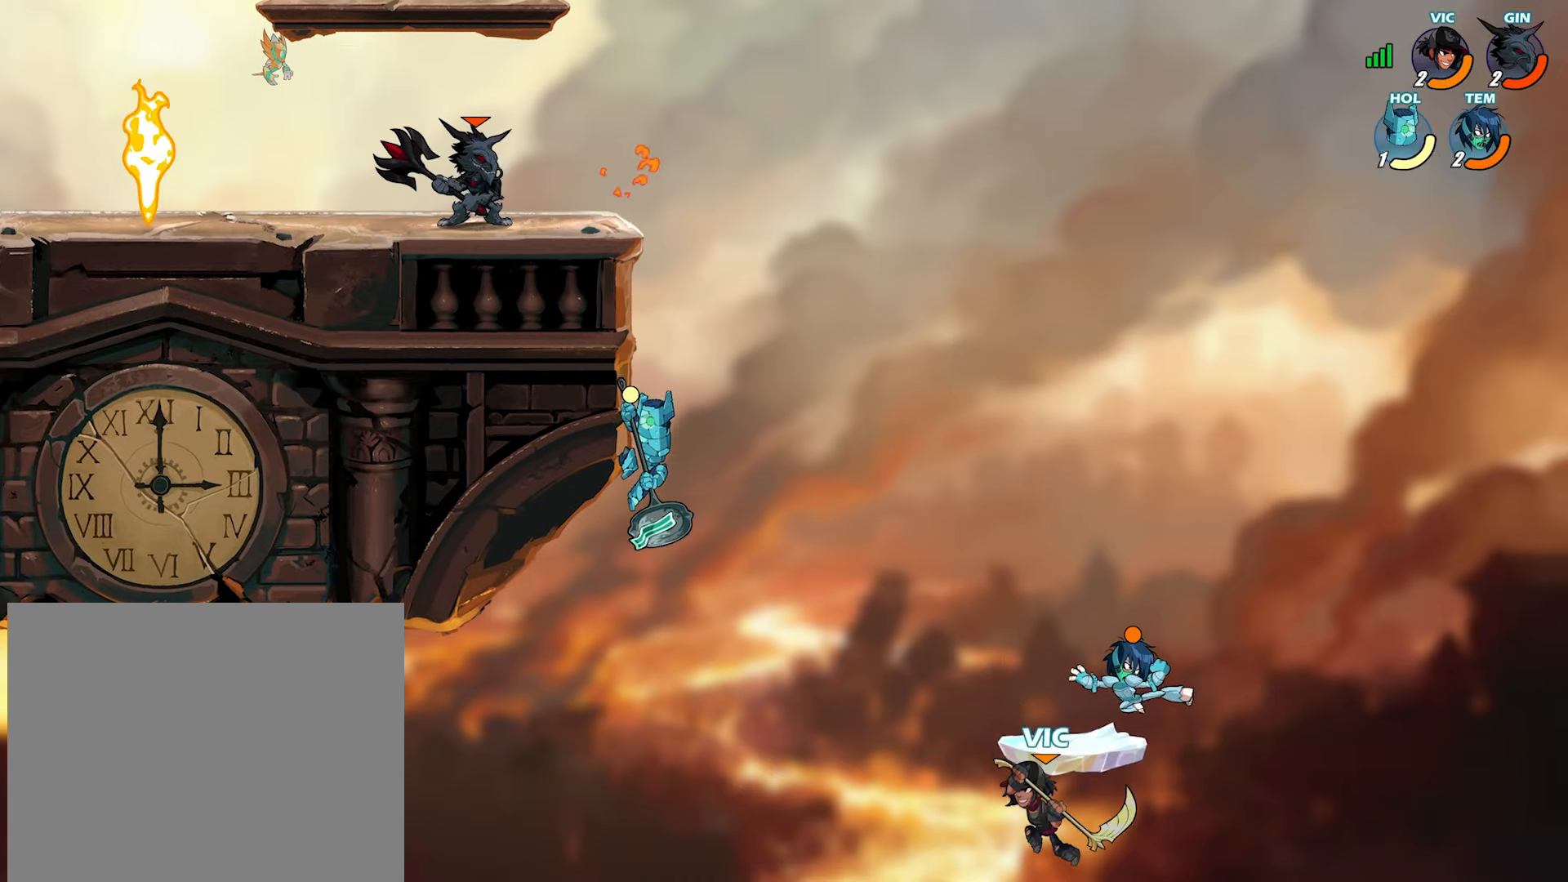
{"buttons": [], "left_stick": "up-left", "right_stick": "center", "events": [[117, "TRIANGLE", "down"], [183, "TRIANGLE", "up"], [200, "left_stick", "center"], [317, "left_stick", "up-right"], [500, "left_stick", "up-left"]]}
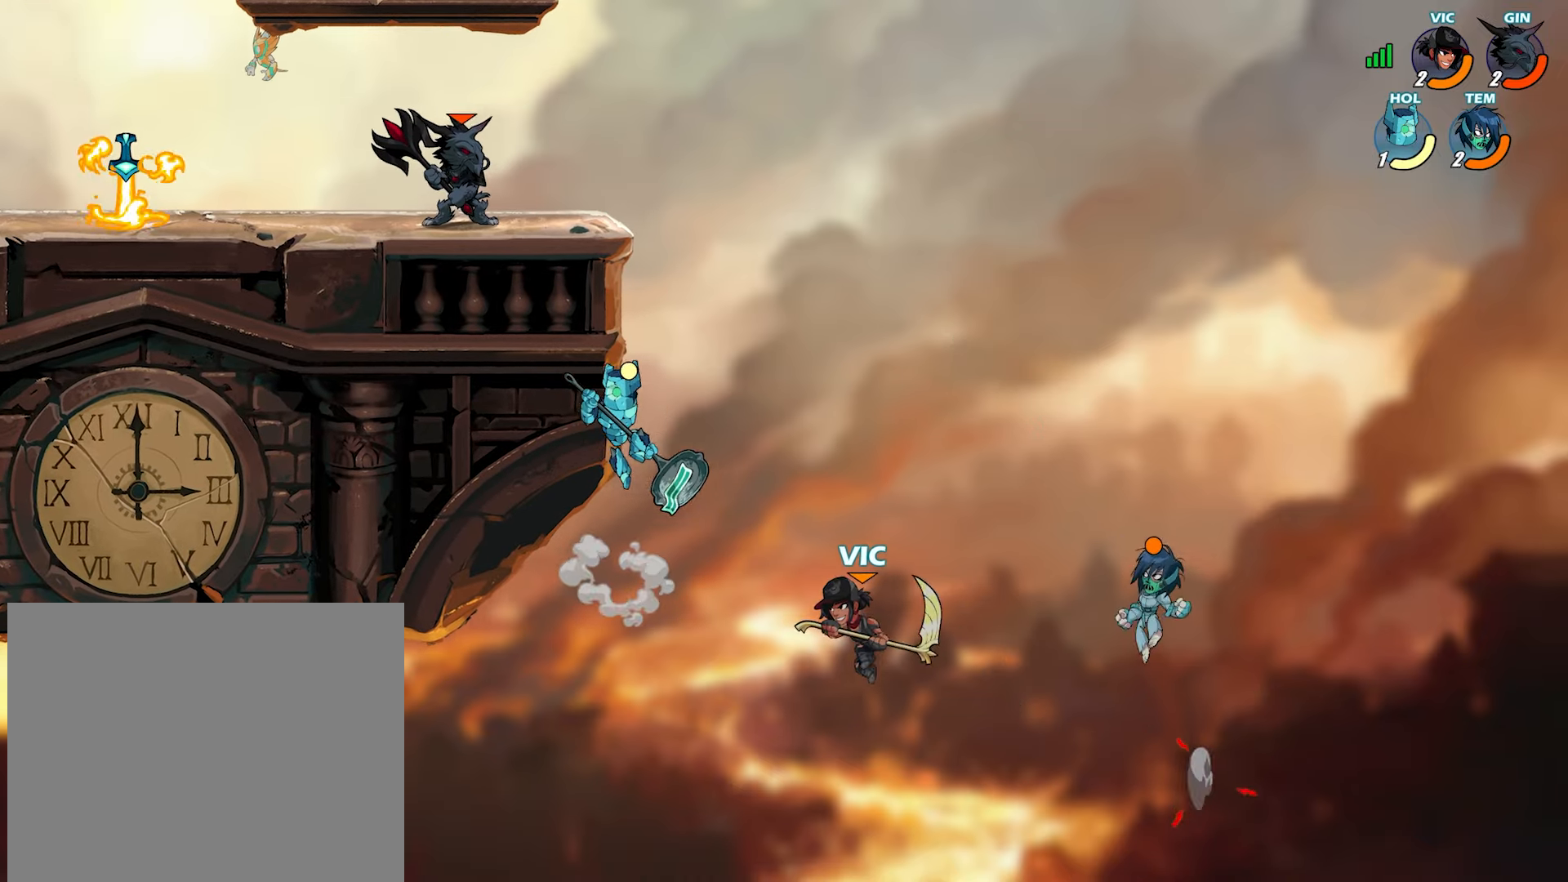
{"buttons": ["L2"], "left_stick": "up", "right_stick": "center", "events": [[133, "CROSS", "down"], [250, "CROSS", "up"], [333, "left_stick", "up"], [400, "L2", "down"]]}